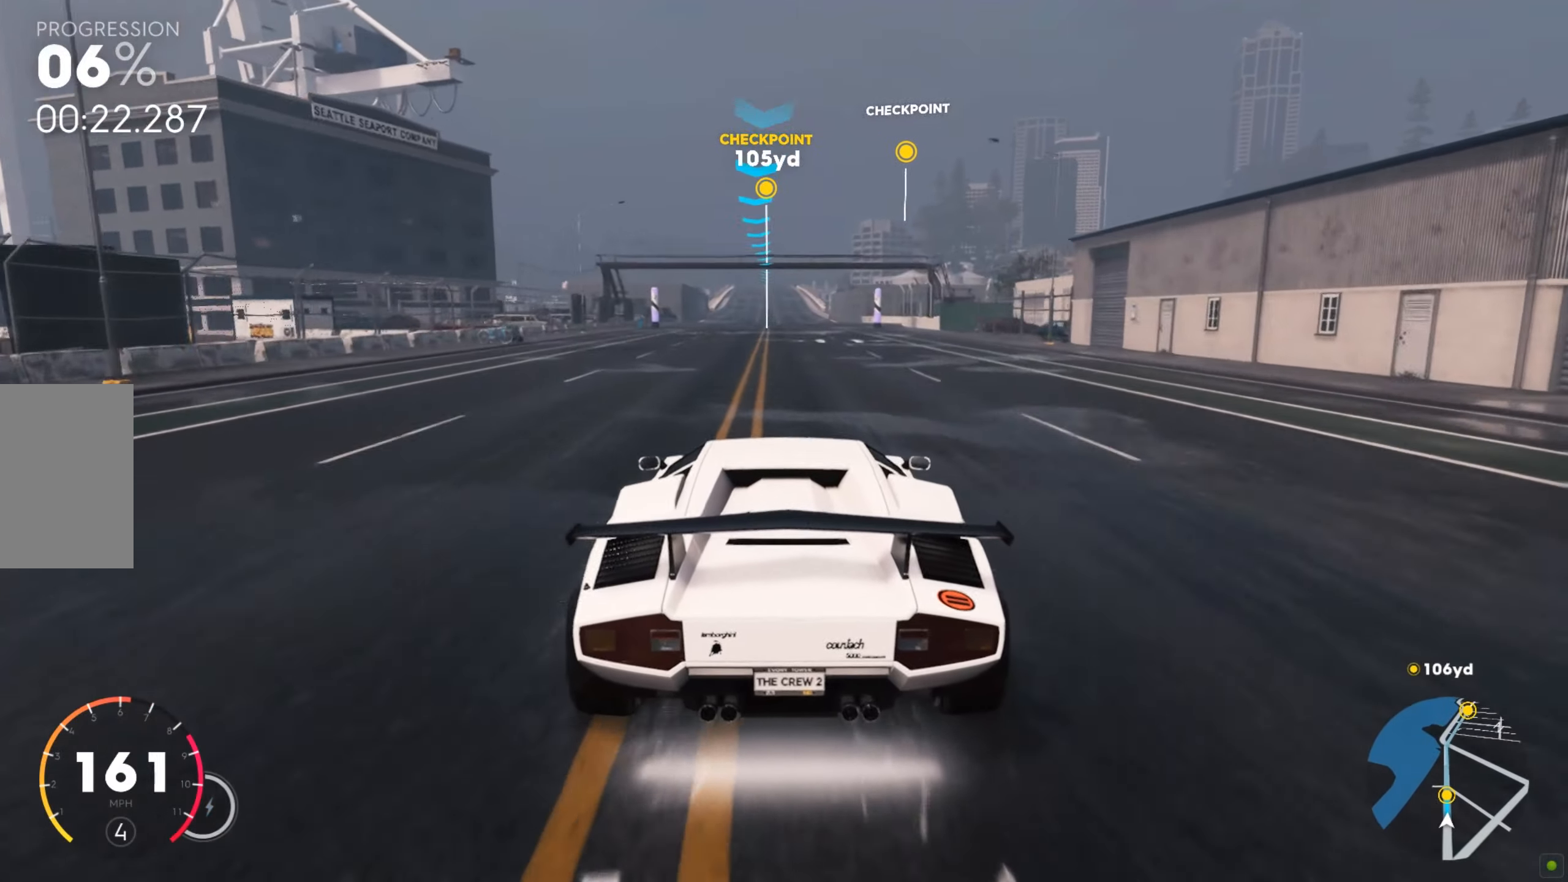
Gameplay with keyboard and mouse; each line is a JSON object with the keys and mouse buttons held at the frame after it. "events" lists presses ("down") and releases ("up") of "a", "d", "s", "shift", "space", "w", "mouse_left" and "mouse_right" between this image and that frame as [ms after this image, input, new state], when the widget could be followed in between. "mouse_left", "mouse_right" = the "left", "right" buttons of the "mouse" list. No other keys are recorded. Mouse movement is not recorded.
{"keys": ["shift", "w"], "mouse": [], "events": [[224, "shift", "down"]]}
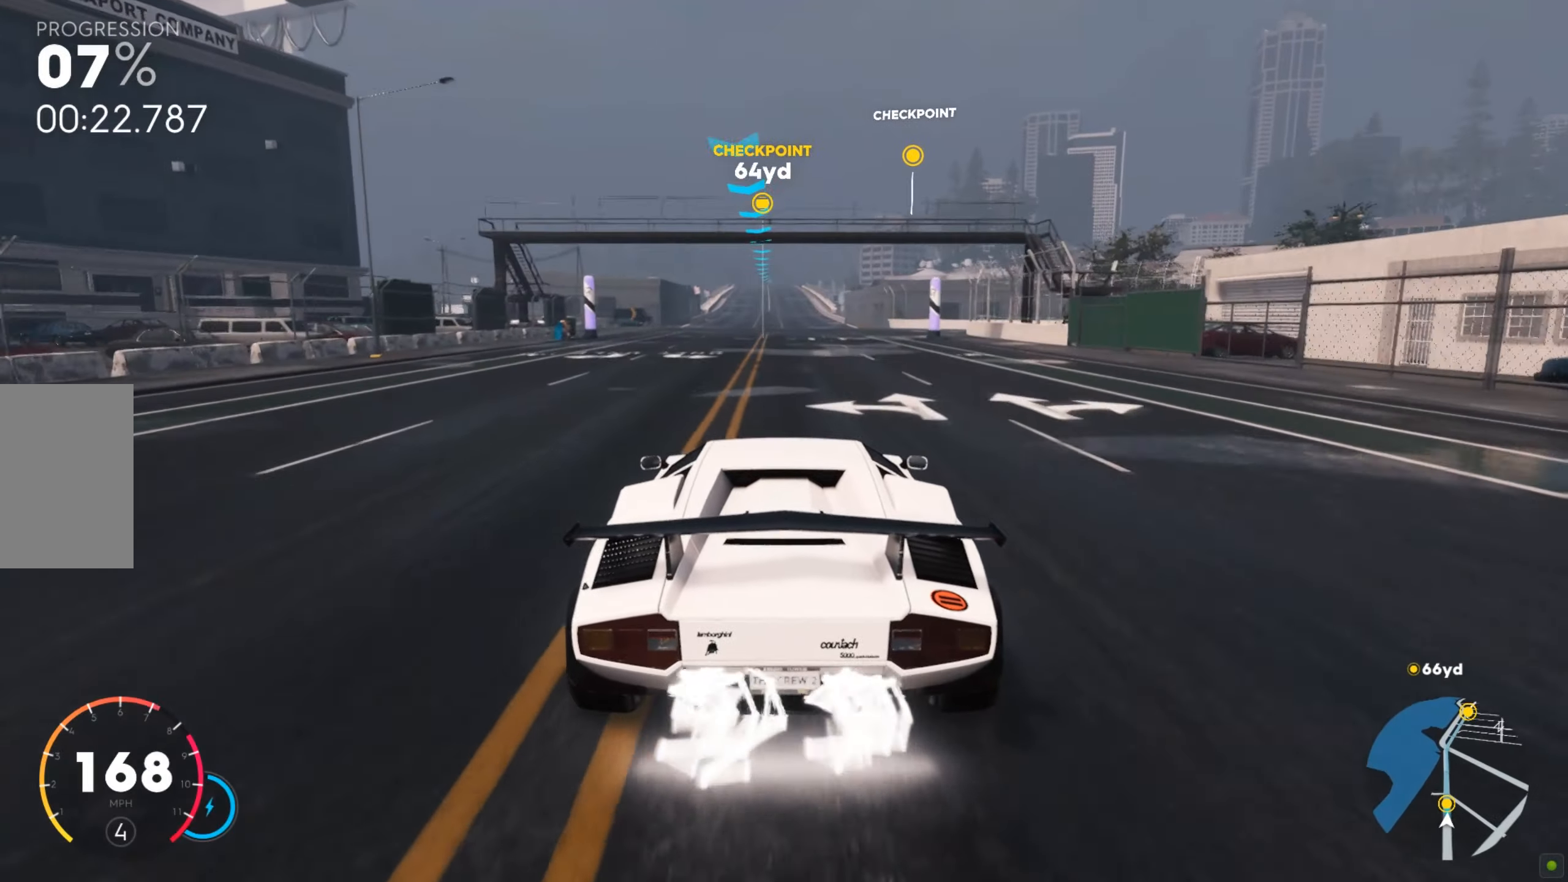
{"keys": ["w"], "mouse": [], "events": [[17, "shift", "up"], [412, "a", "down"], [464, "a", "up"]]}
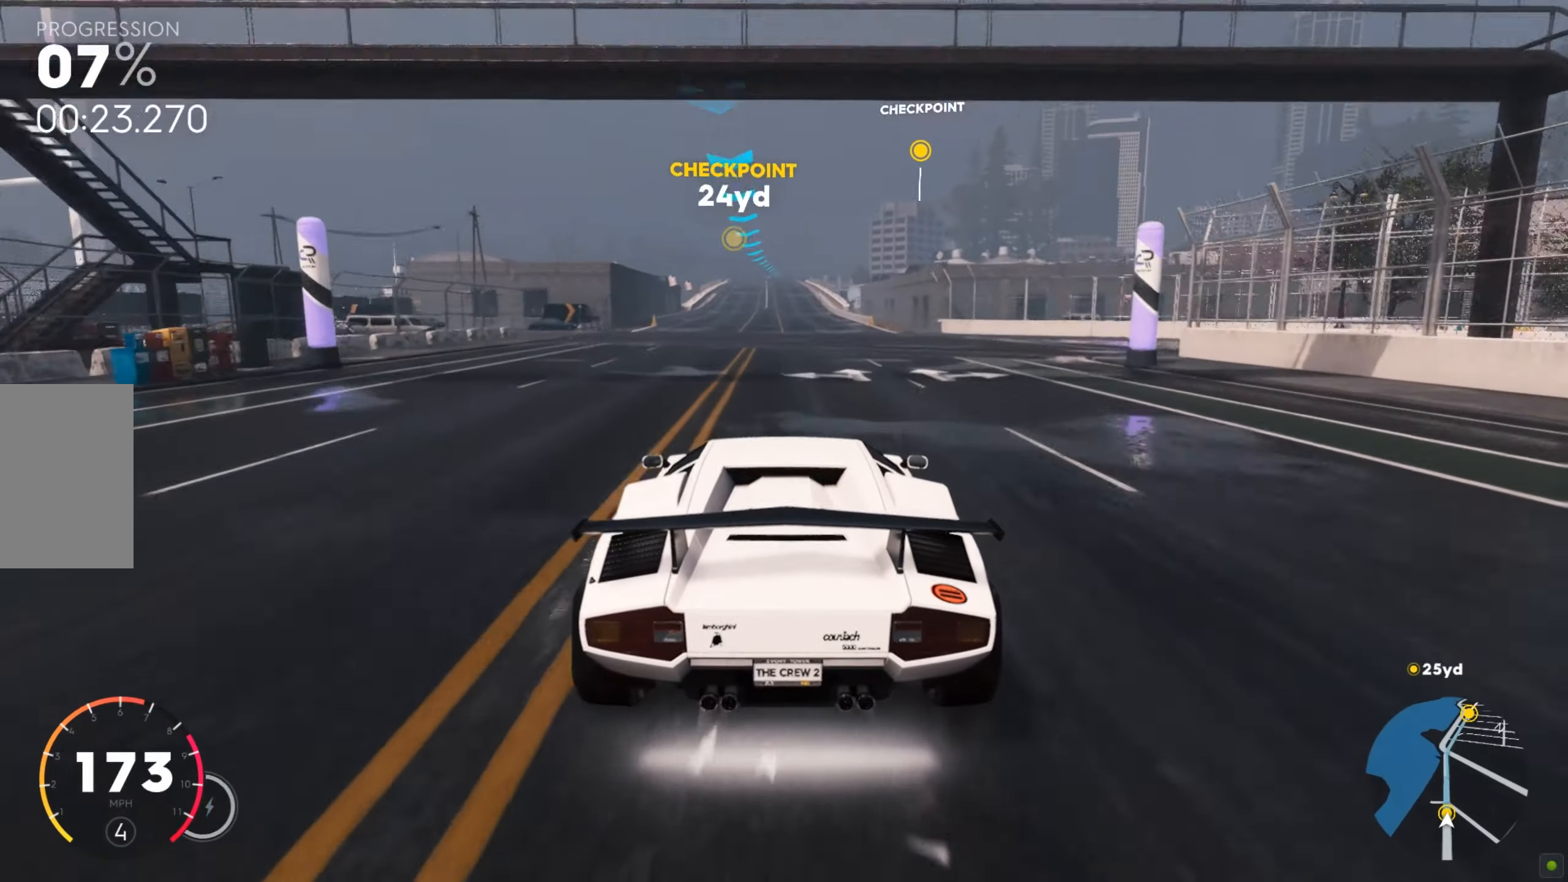
{"keys": ["shift", "w"], "mouse": [], "events": [[138, "a", "down"], [224, "a", "up"], [361, "shift", "down"]]}
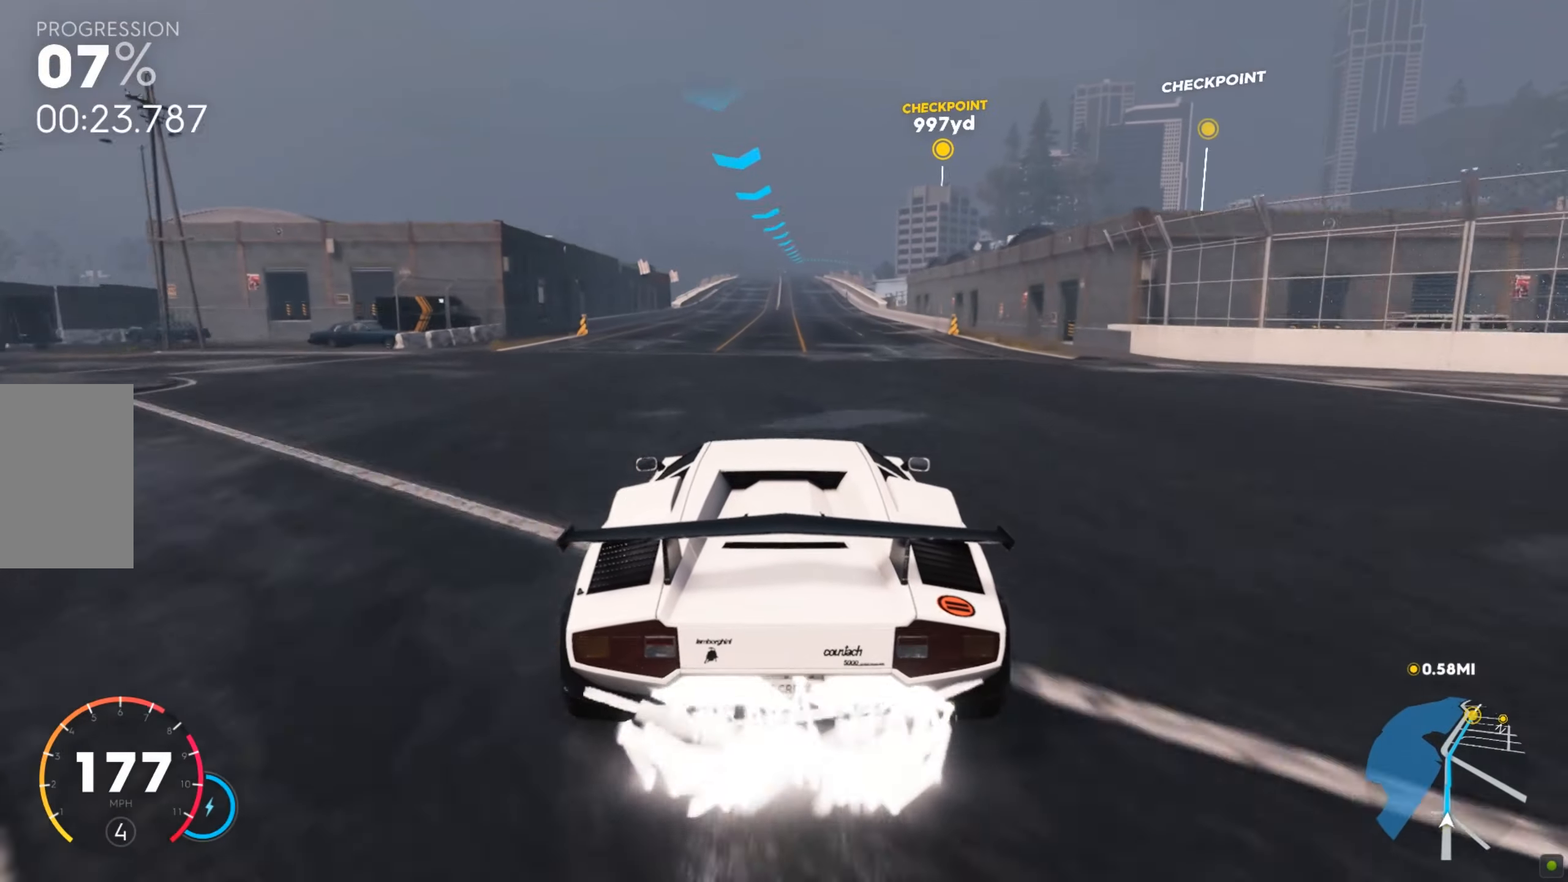
{"keys": ["w"], "mouse": [], "events": [[154, "shift", "up"], [309, "d", "down"], [395, "d", "up"]]}
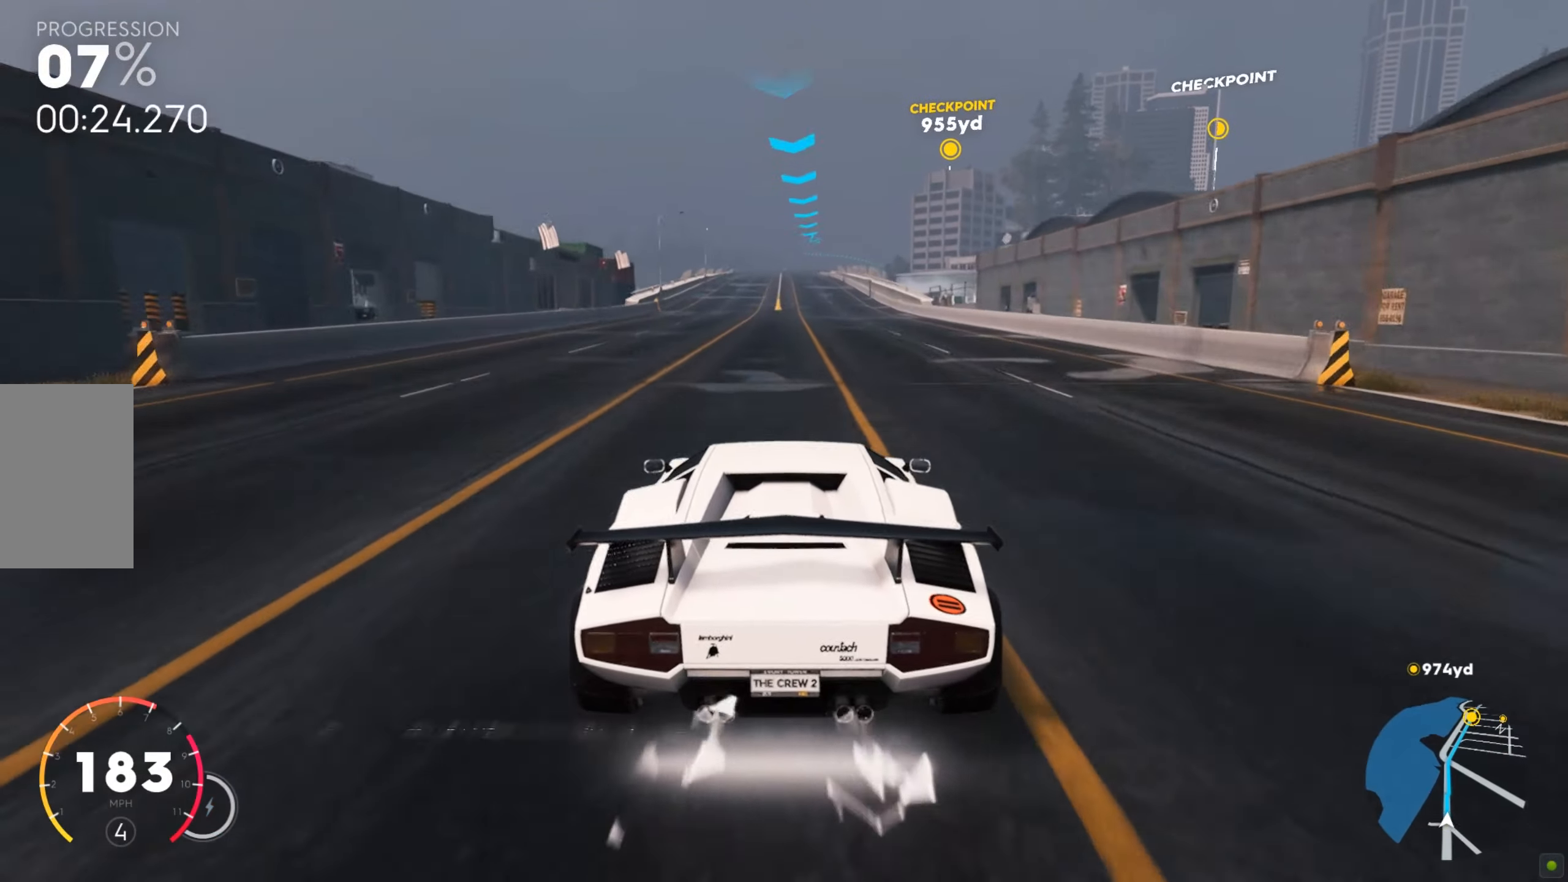
{"keys": ["shift", "w"], "mouse": [], "events": [[464, "shift", "down"]]}
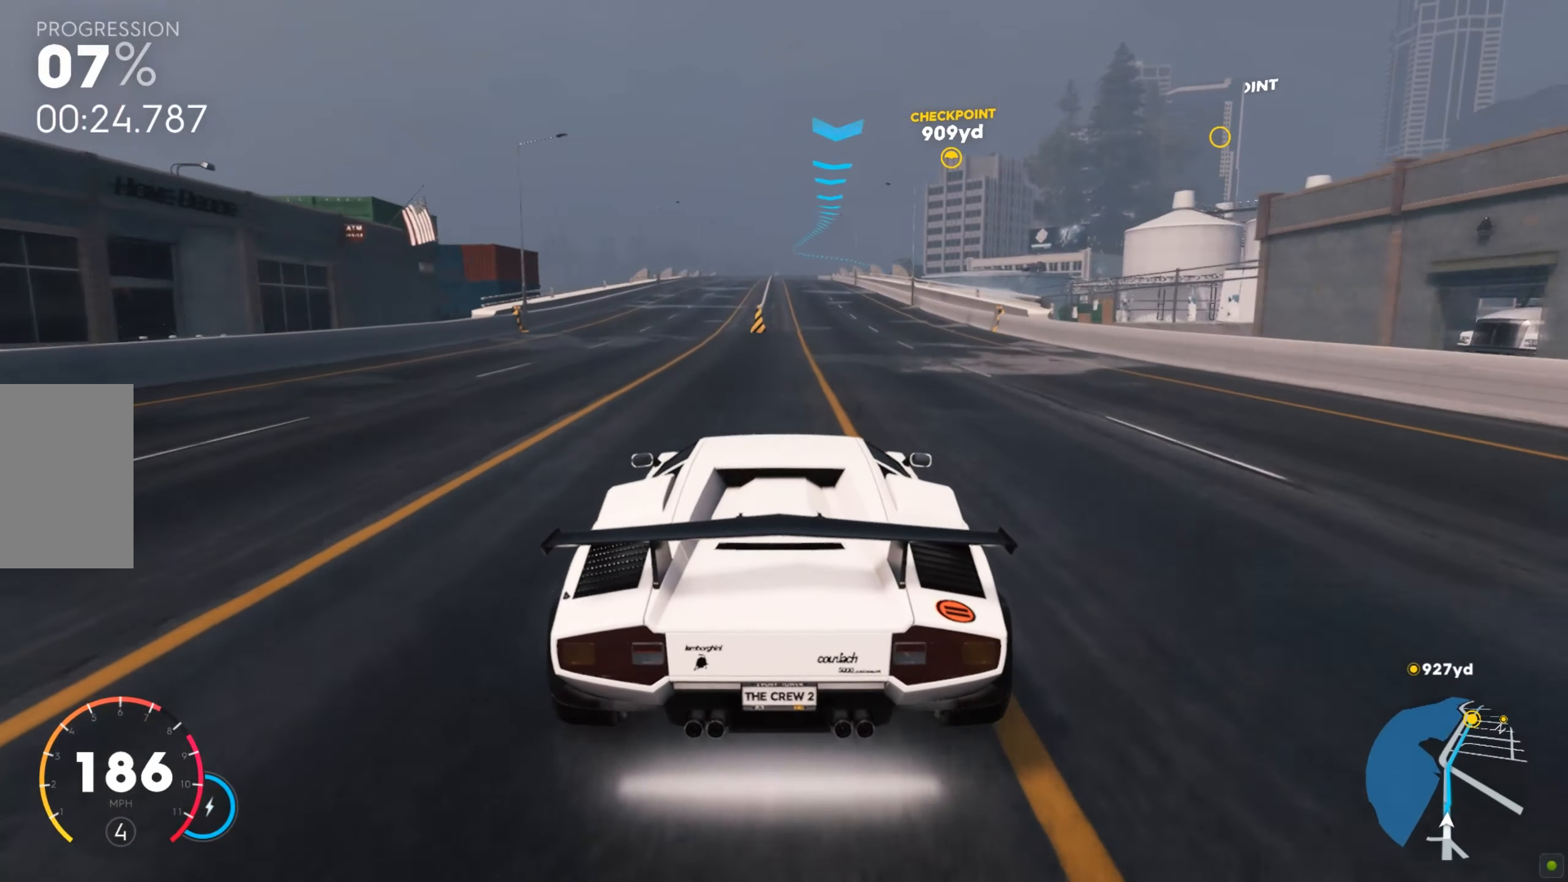
{"keys": ["w"], "mouse": [], "events": [[223, "shift", "up"], [344, "a", "down"], [395, "a", "up"]]}
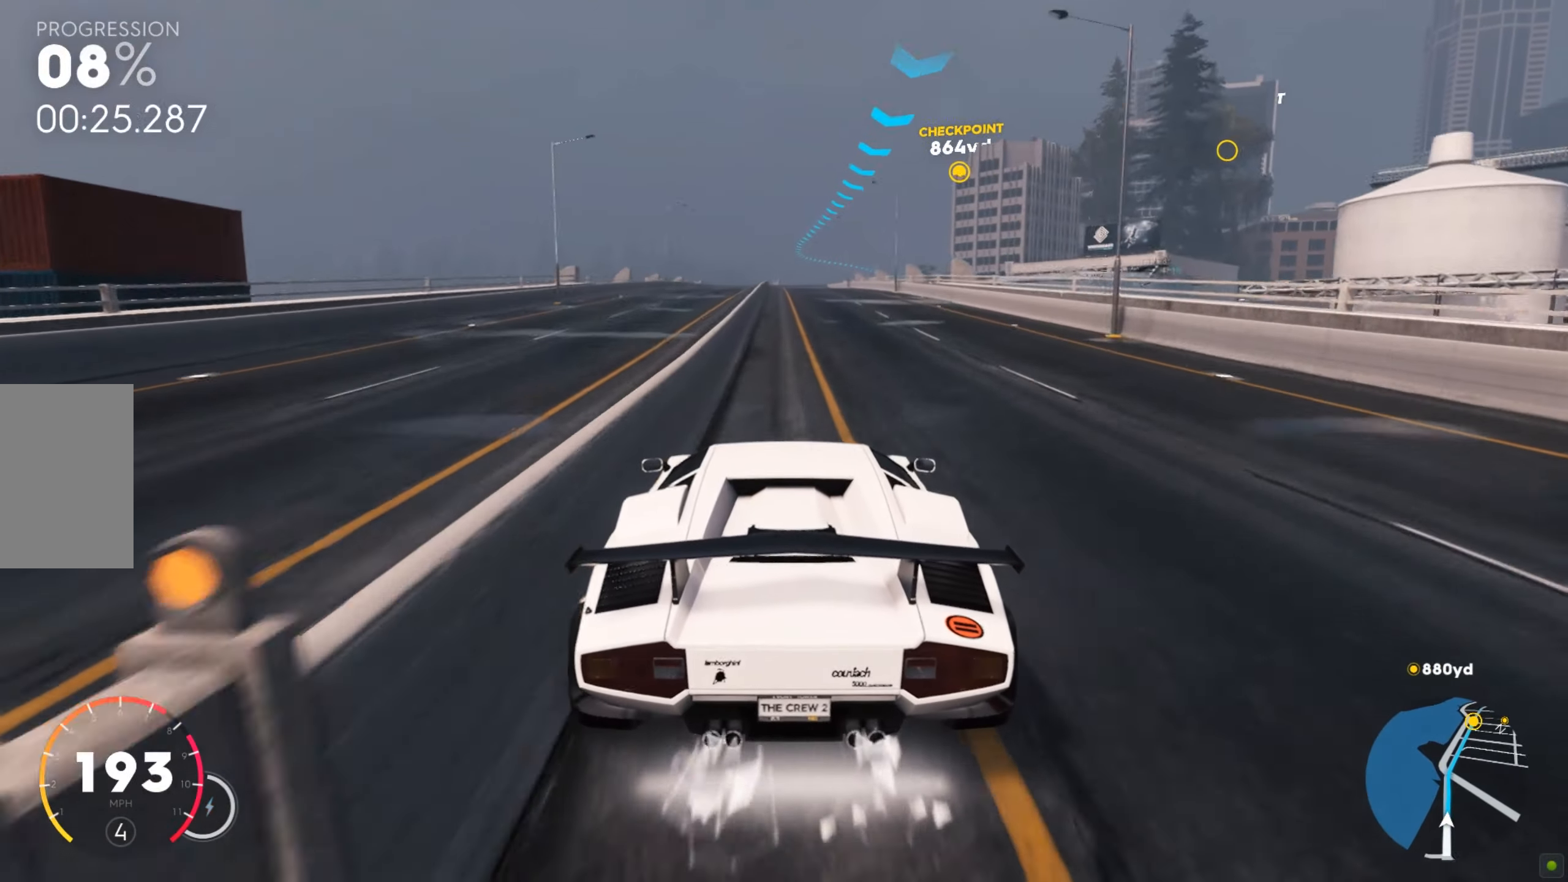
{"keys": ["w"], "mouse": [], "events": []}
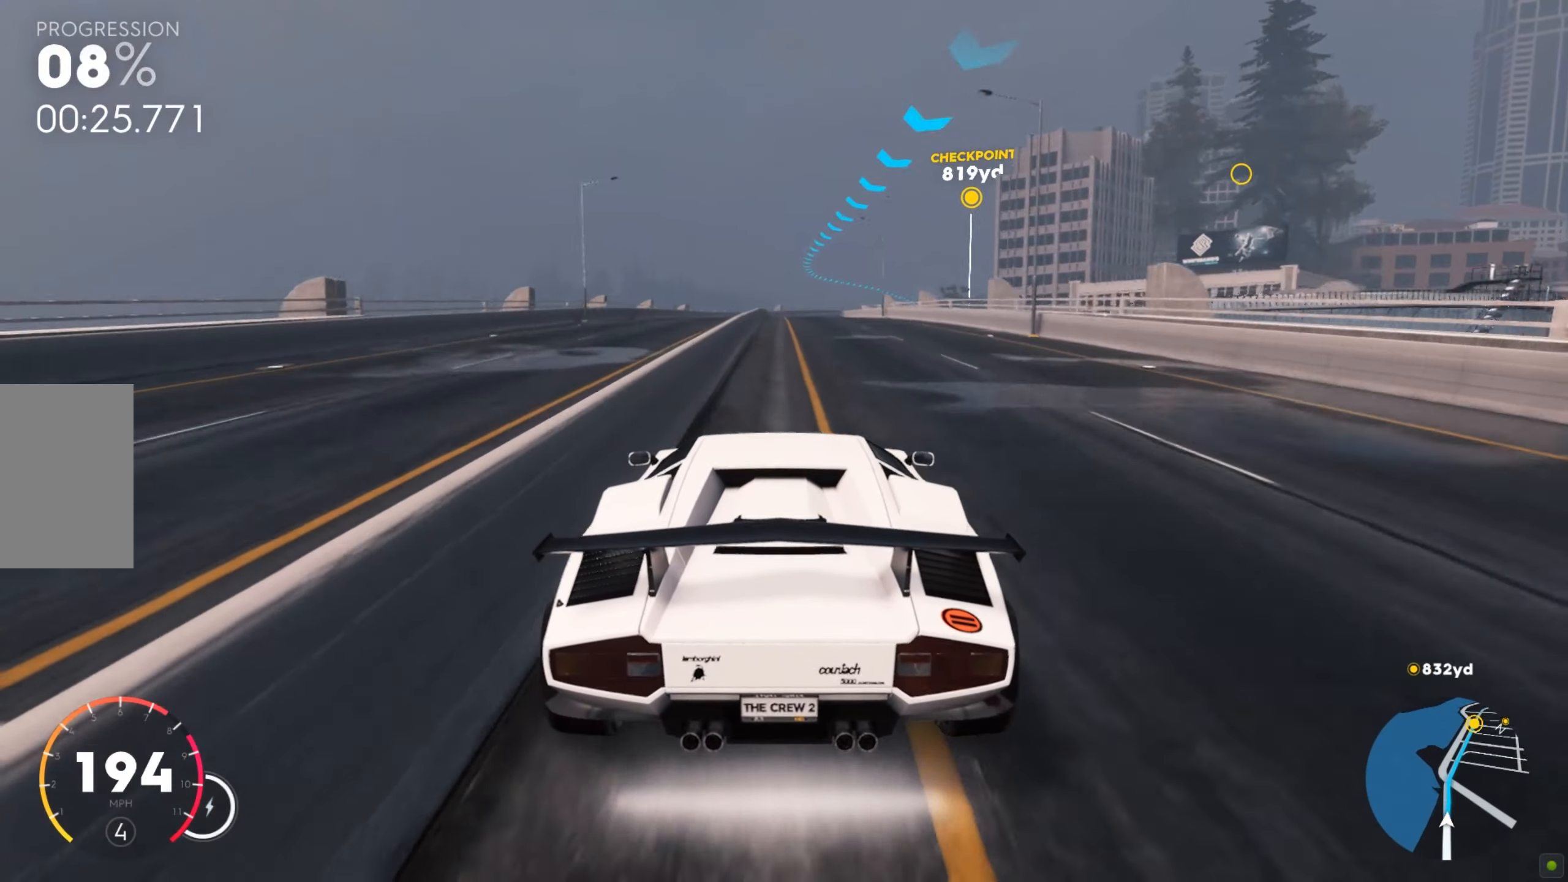
{"keys": ["d", "w"], "mouse": [], "events": [[34, "shift", "down"], [206, "shift", "up"], [464, "d", "down"]]}
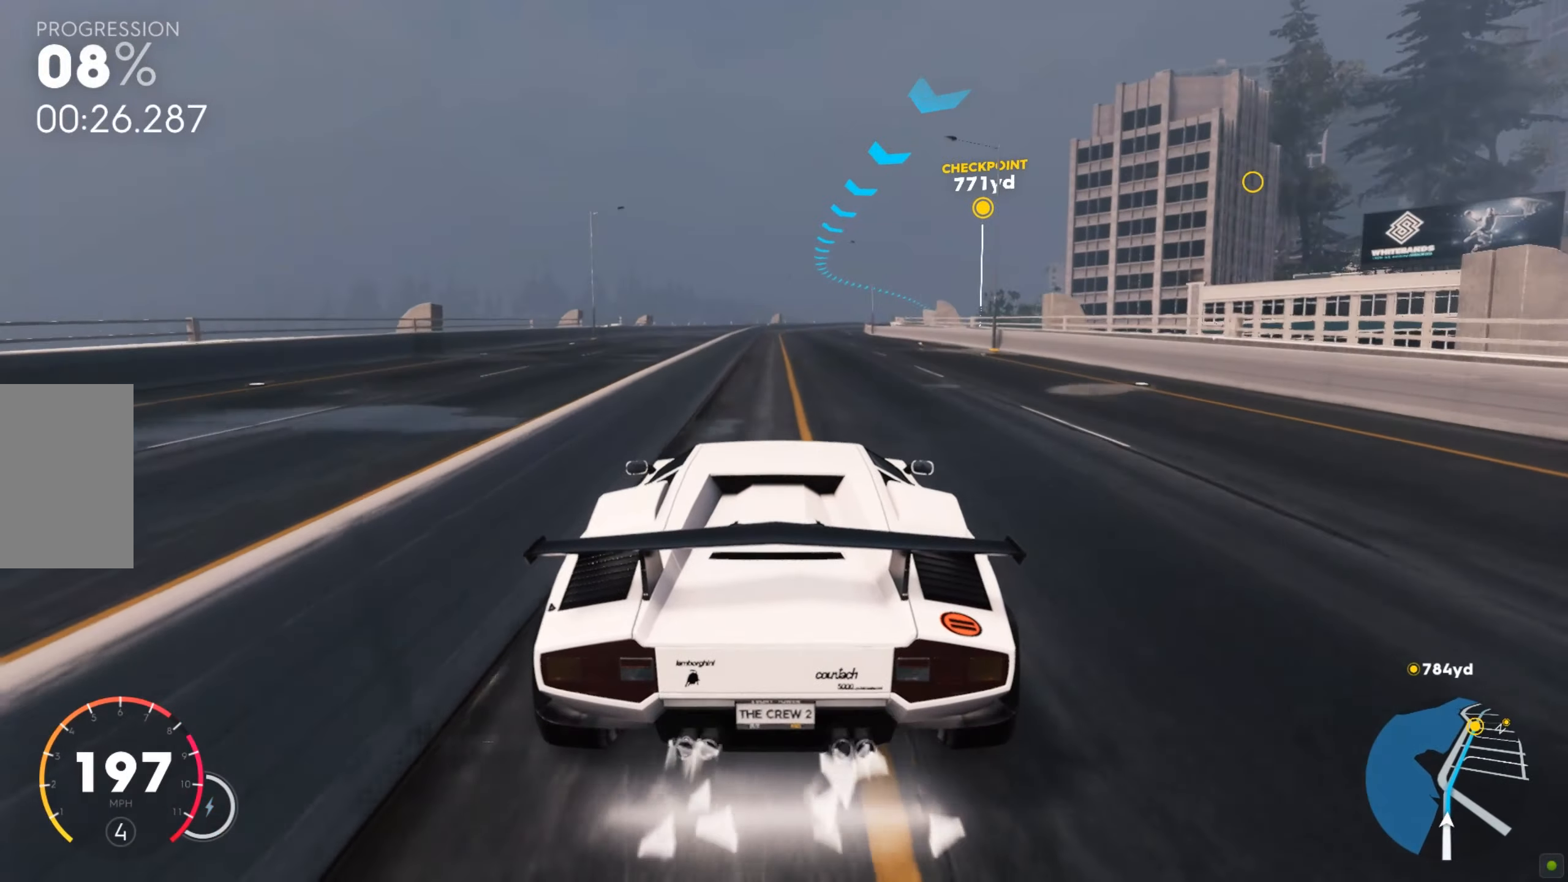
{"keys": ["d", "shift", "w"], "mouse": [], "events": [[86, "d", "up"], [190, "d", "down"], [344, "d", "up"], [361, "shift", "down"], [498, "d", "down"]]}
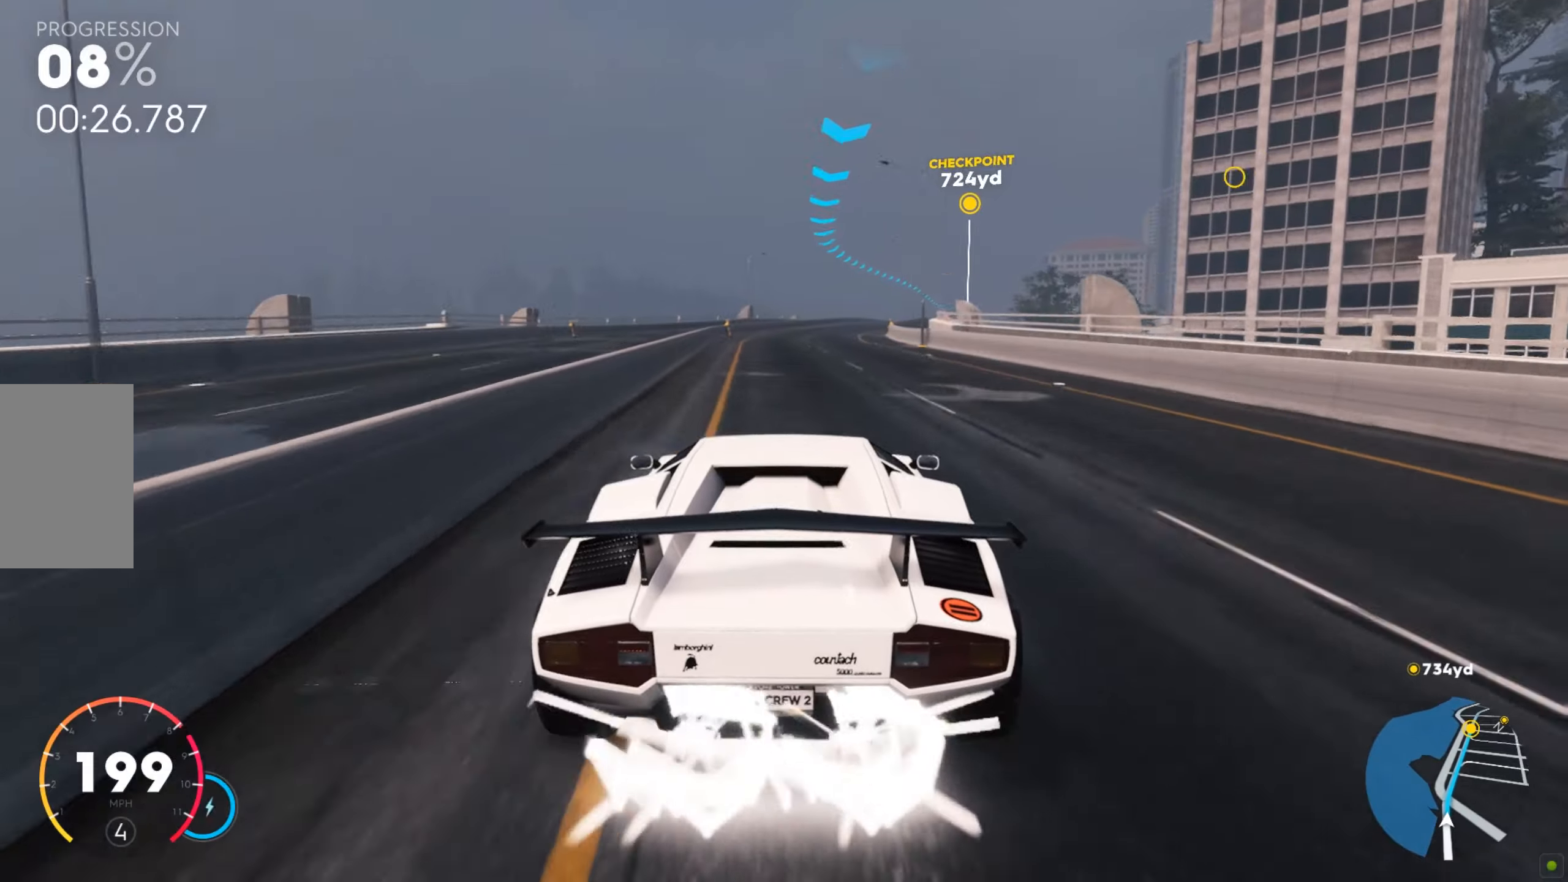
{"keys": ["d", "w"], "mouse": [], "events": [[35, "shift", "up"], [172, "d", "up"], [241, "d", "down"]]}
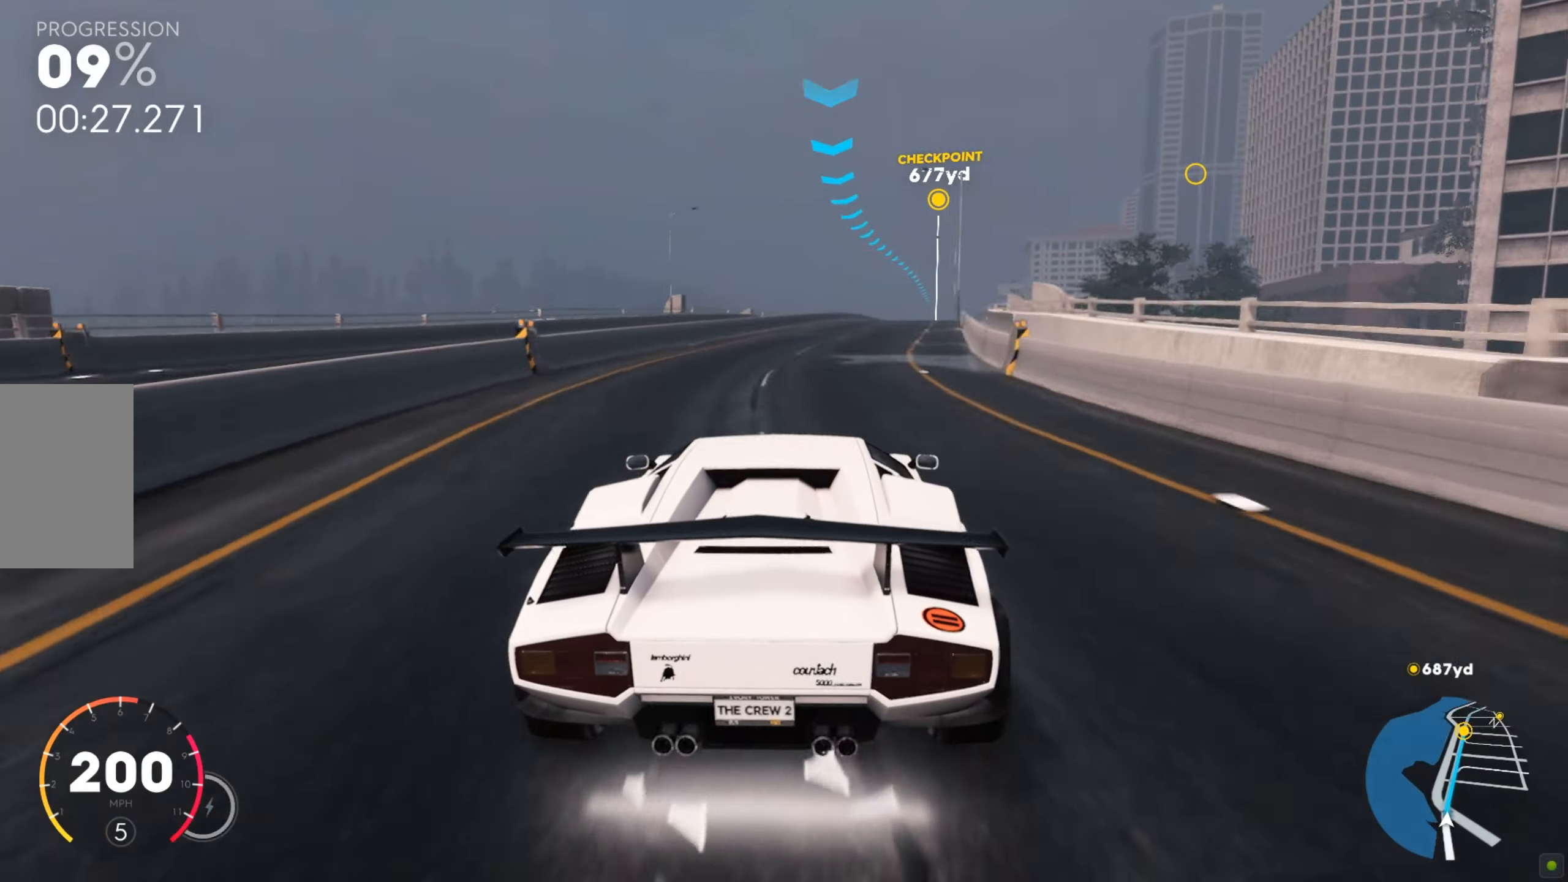
{"keys": ["shift", "w"], "mouse": [], "events": [[17, "d", "up"], [34, "shift", "down"], [206, "d", "down"], [498, "d", "up"]]}
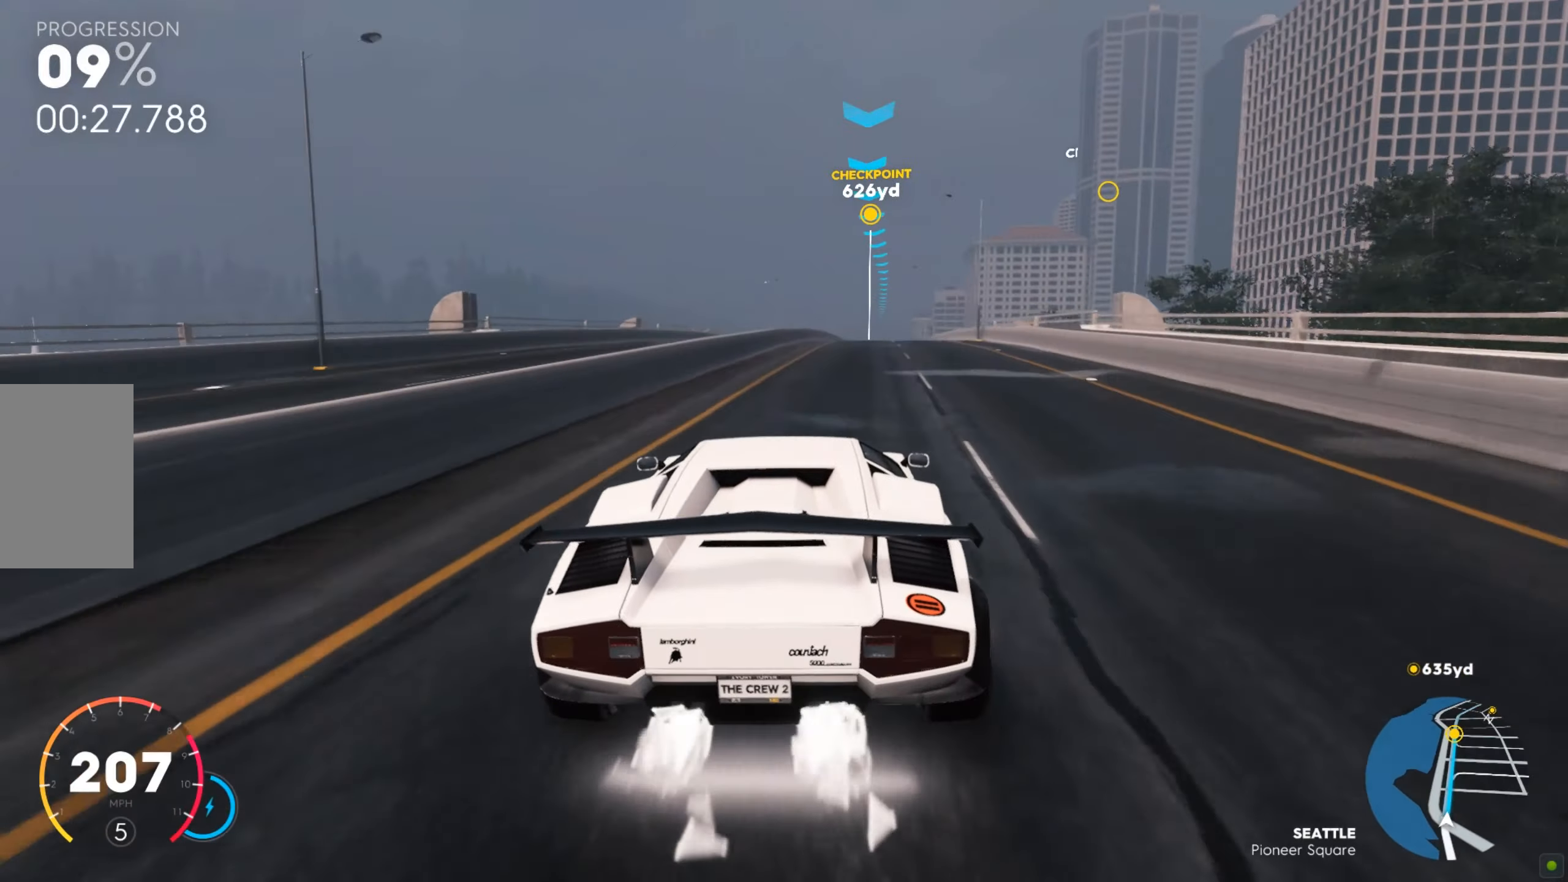
{"keys": ["d", "shift", "w"], "mouse": [], "events": [[121, "d", "down"], [293, "d", "up"], [482, "d", "down"]]}
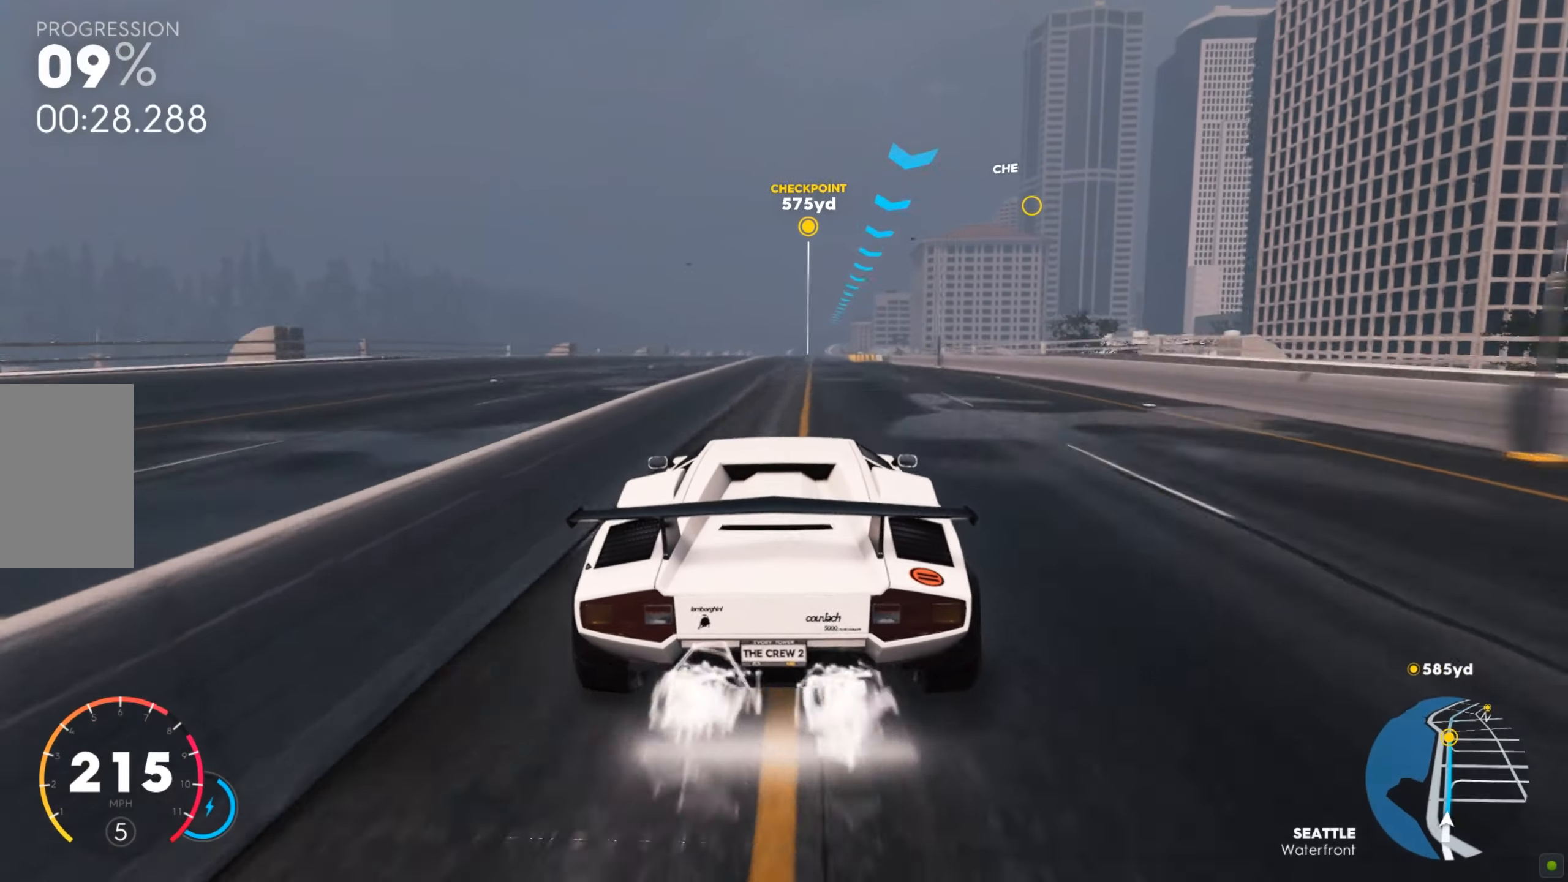
{"keys": ["shift", "w"], "mouse": [], "events": [[189, "d", "up"], [292, "d", "down"], [412, "d", "up"]]}
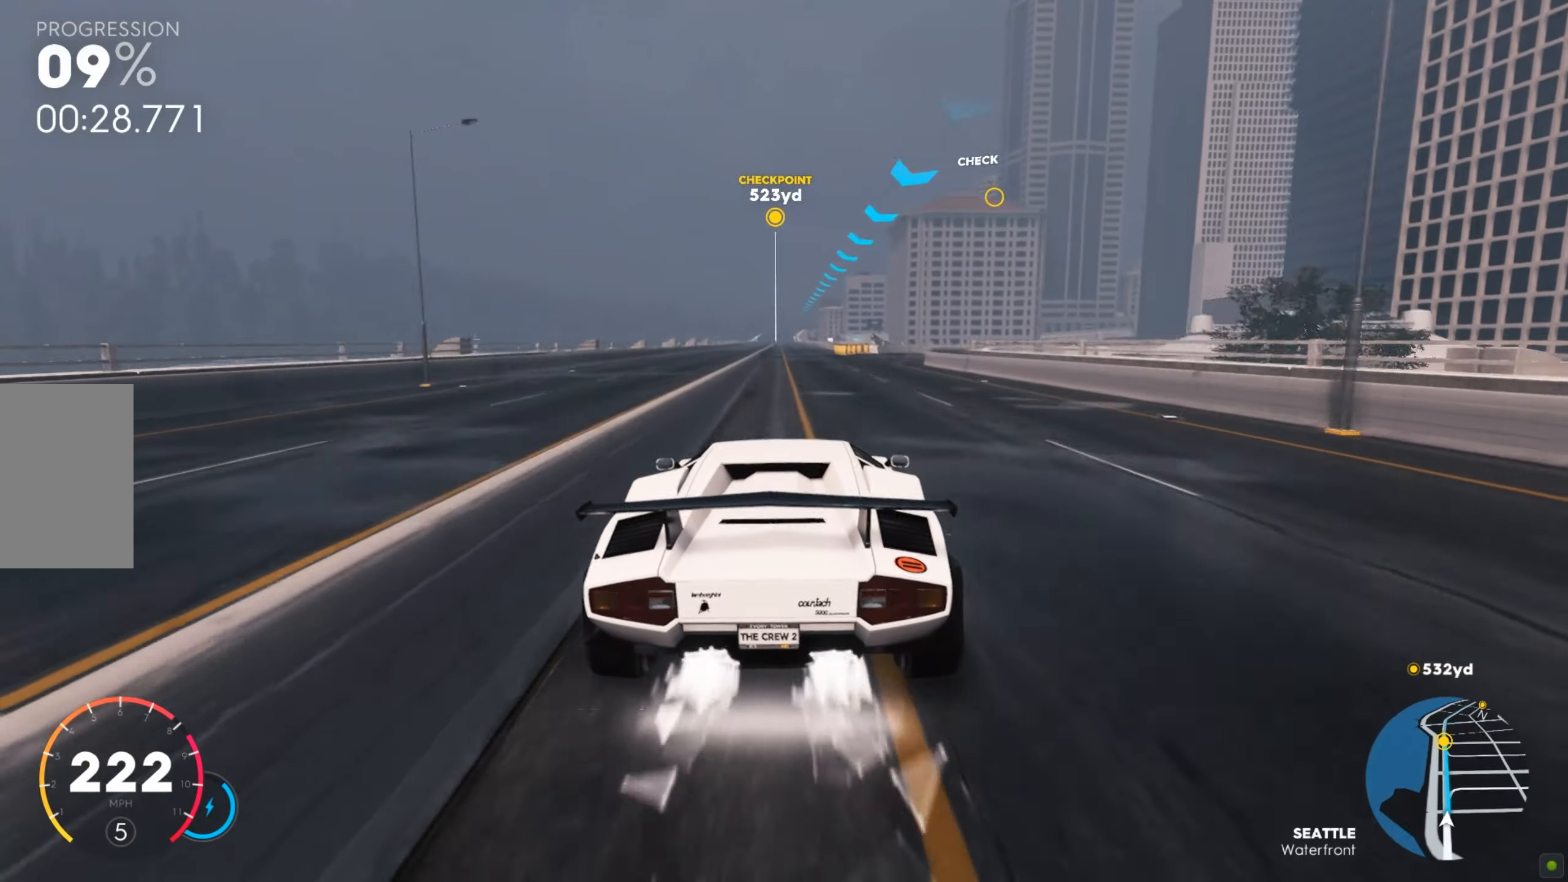
{"keys": ["shift", "w"], "mouse": [], "events": [[344, "a", "down"], [430, "a", "up"]]}
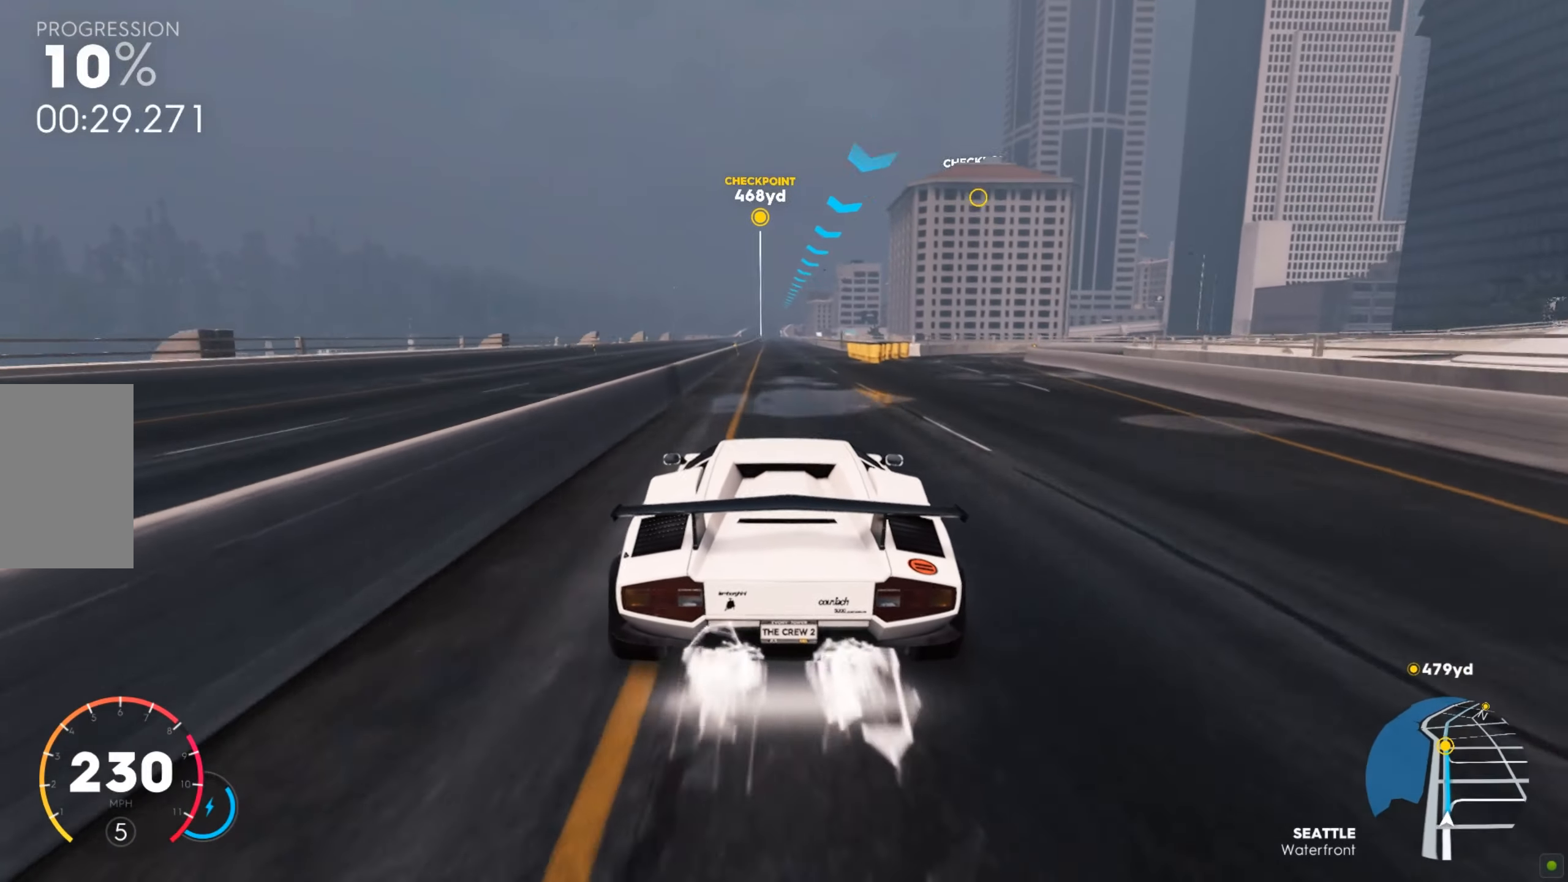
{"keys": ["shift", "w"], "mouse": [], "events": [[206, "a", "down"], [309, "a", "up"]]}
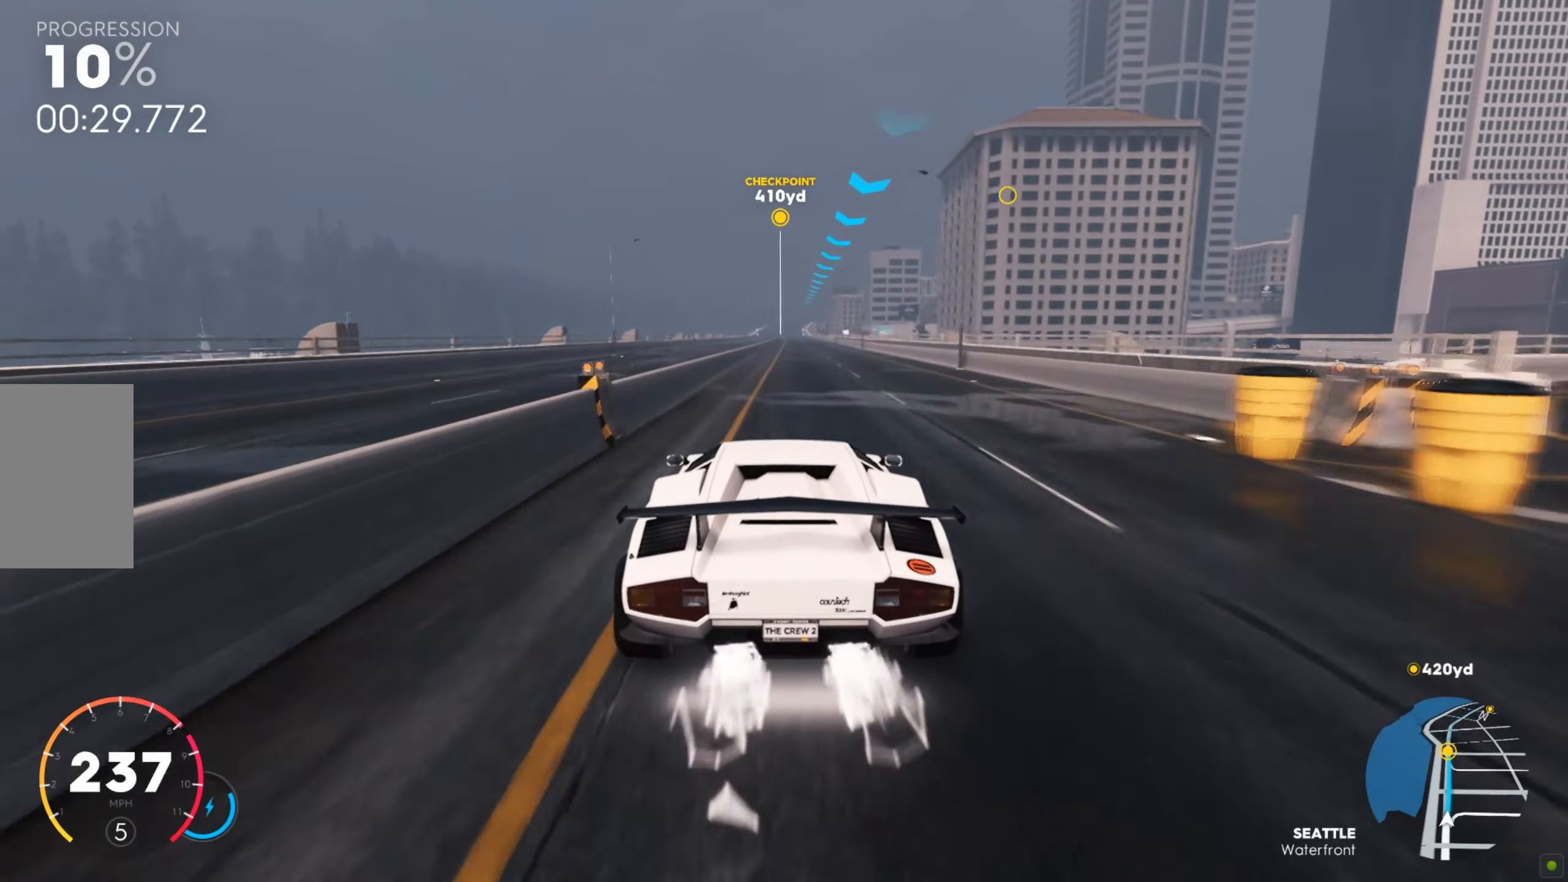
{"keys": ["shift", "w"], "mouse": [], "events": [[121, "d", "down"], [207, "d", "up"]]}
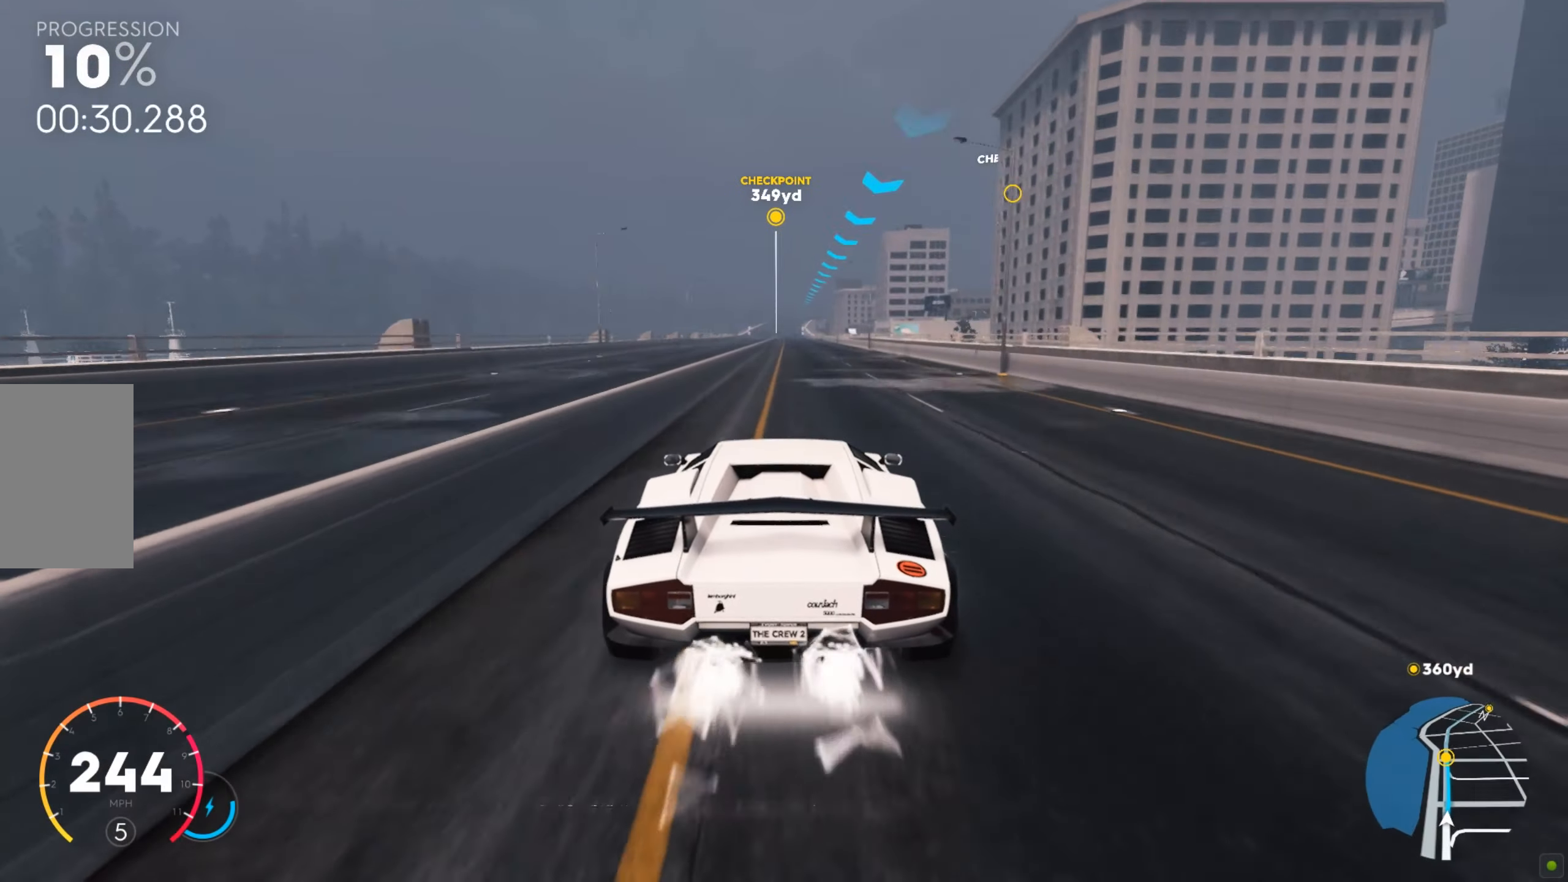
{"keys": ["w"], "mouse": [], "events": [[447, "shift", "up"]]}
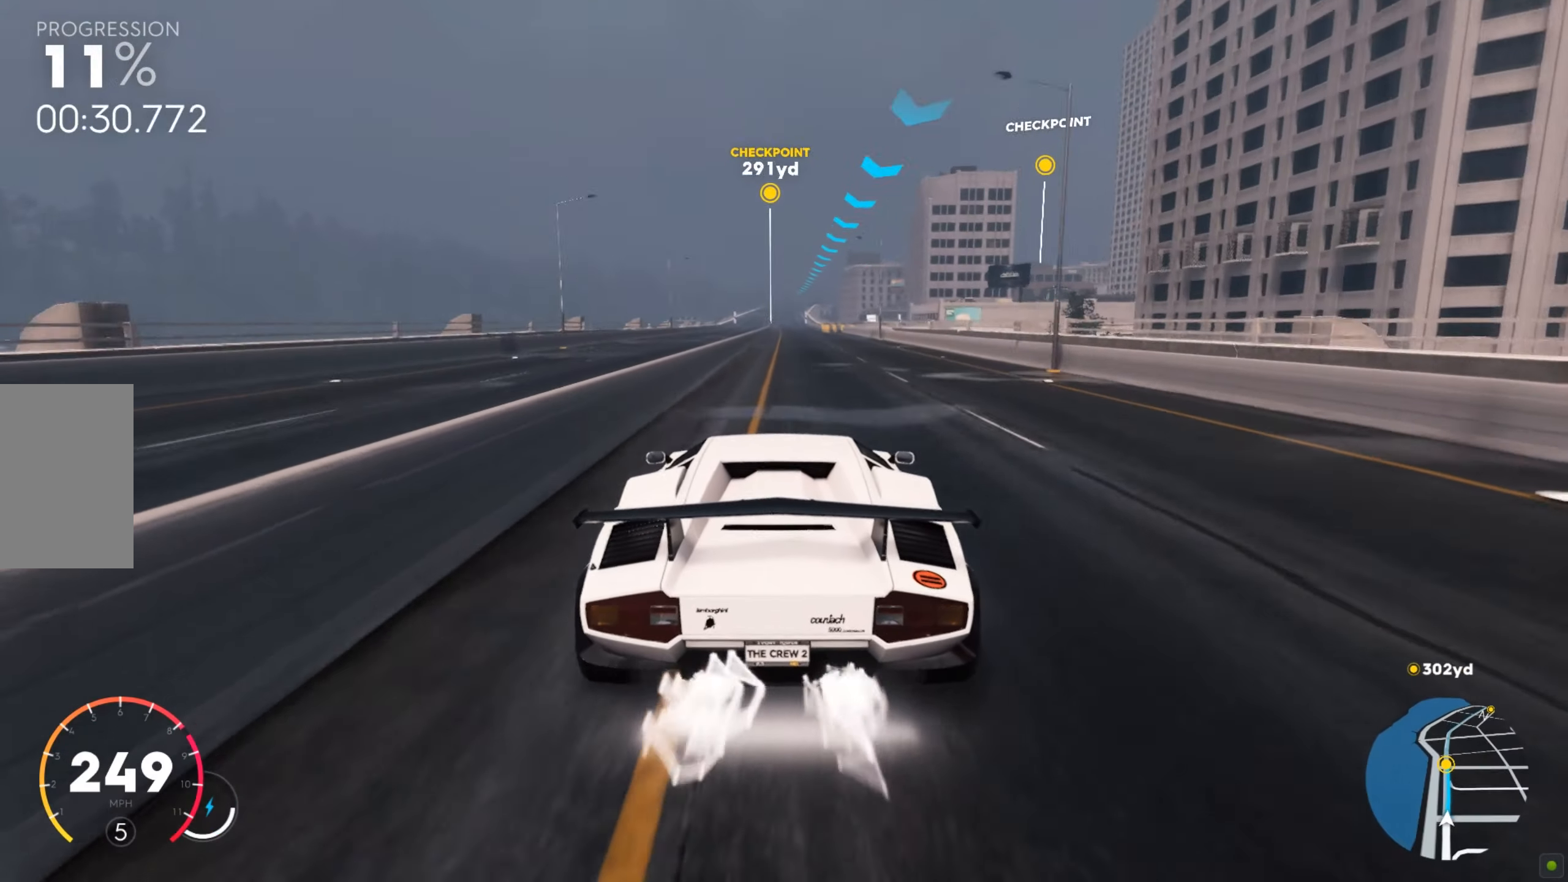
{"keys": ["w"], "mouse": [], "events": []}
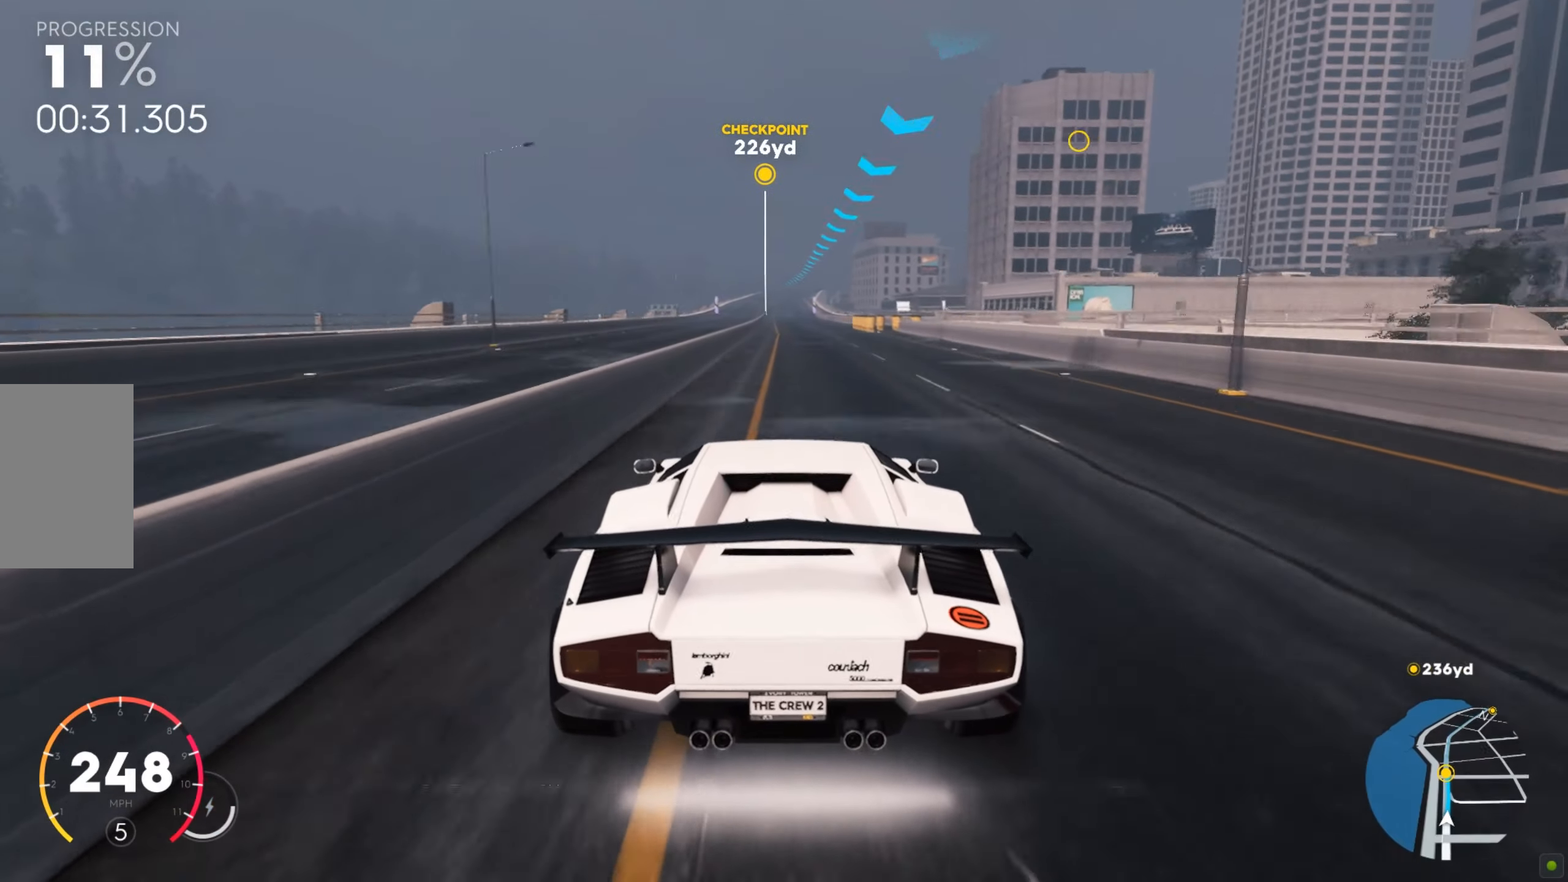
{"keys": ["w"], "mouse": [], "events": []}
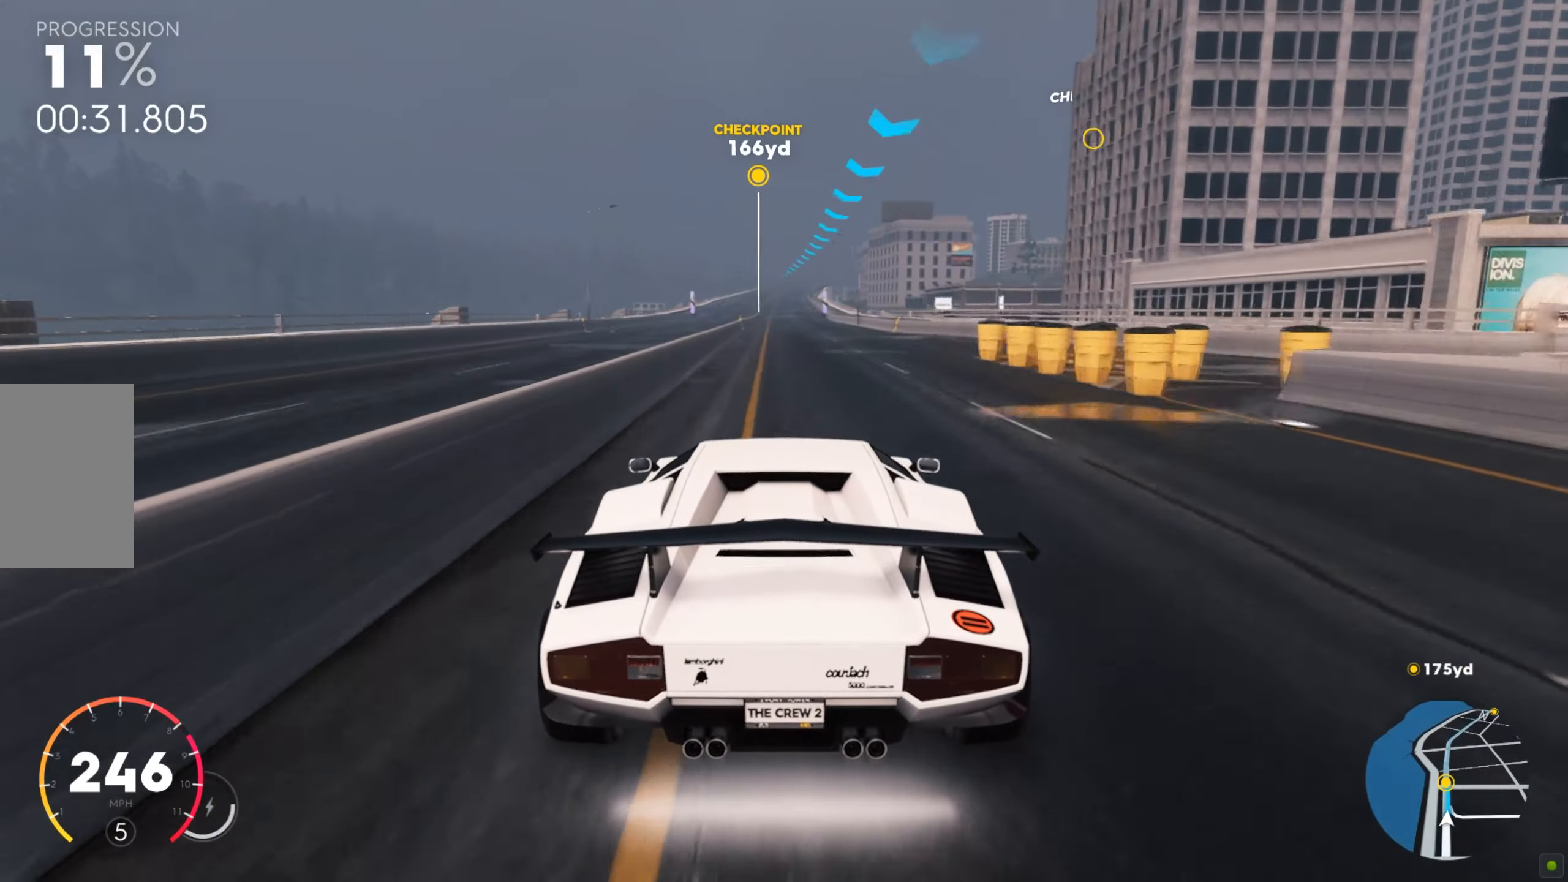
{"keys": ["w"], "mouse": [], "events": []}
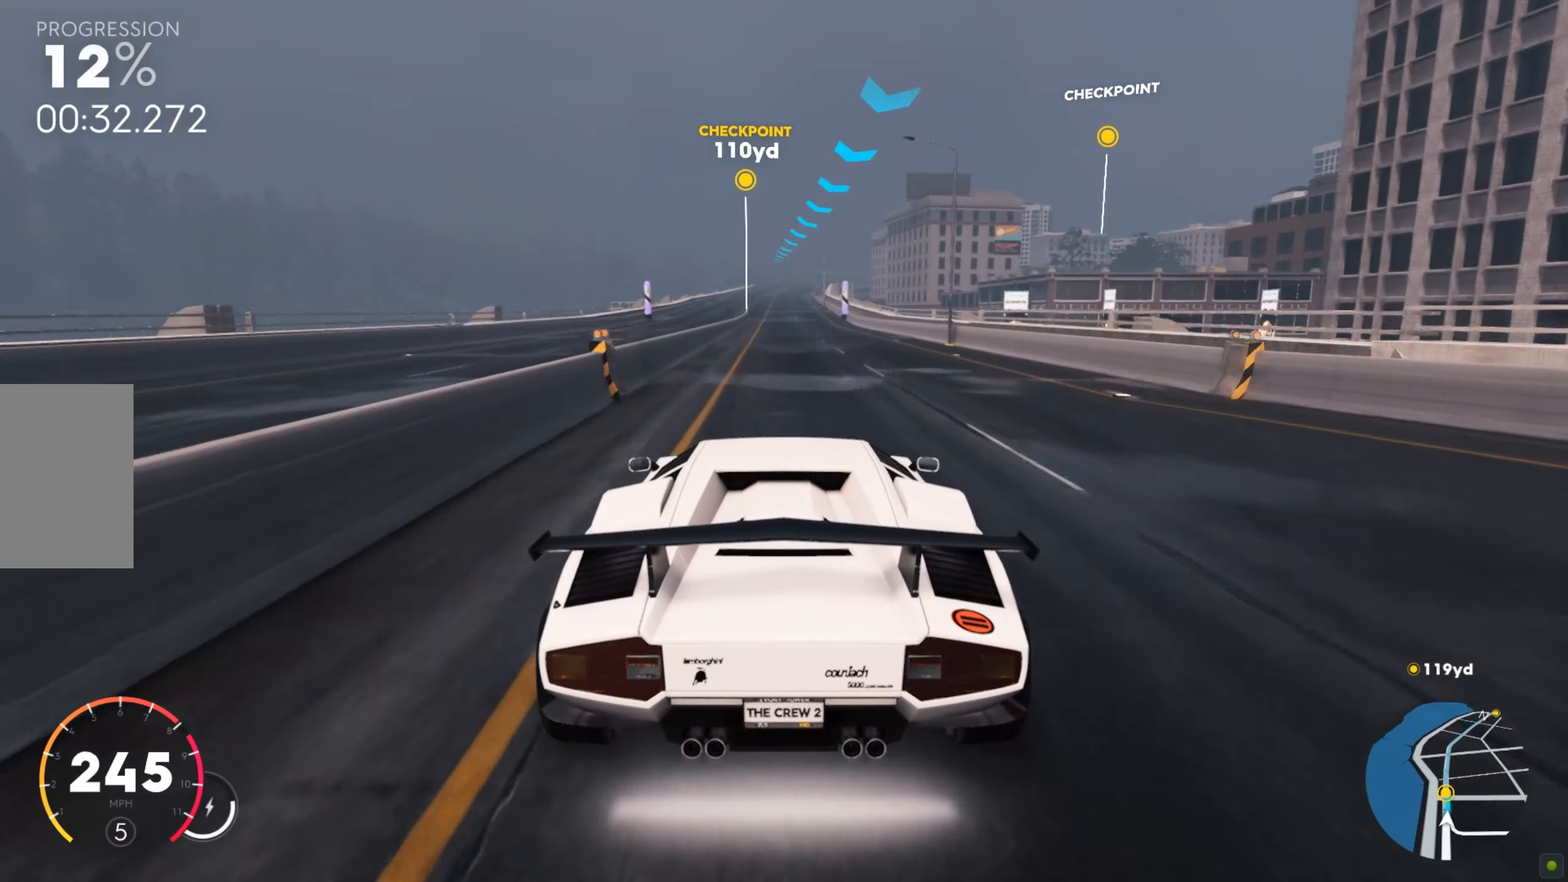
{"keys": ["w"], "mouse": [], "events": []}
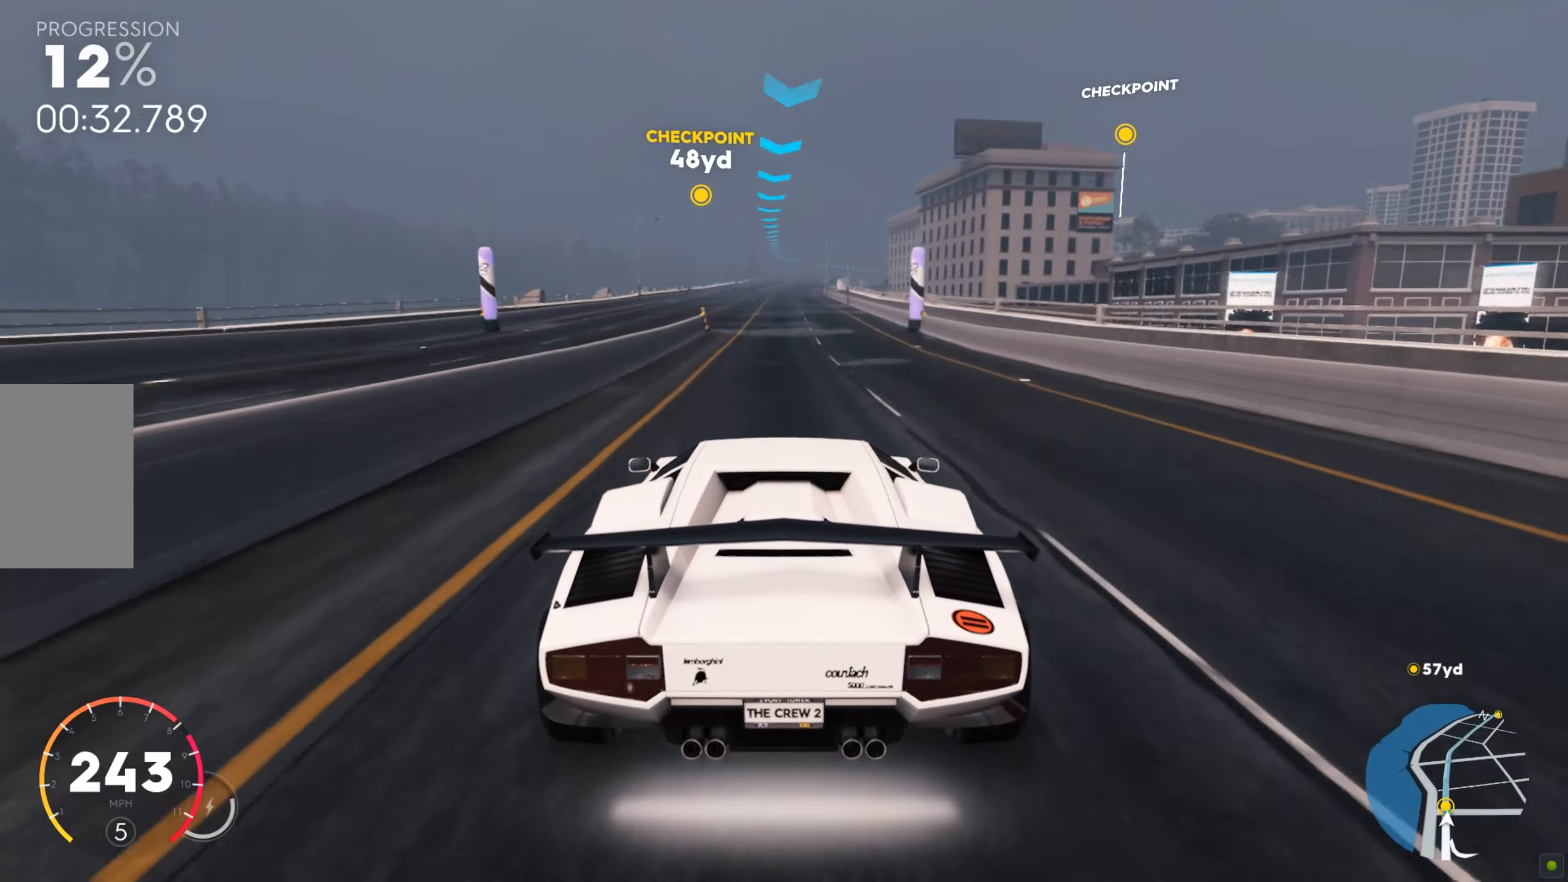
{"keys": ["w"], "mouse": [], "events": []}
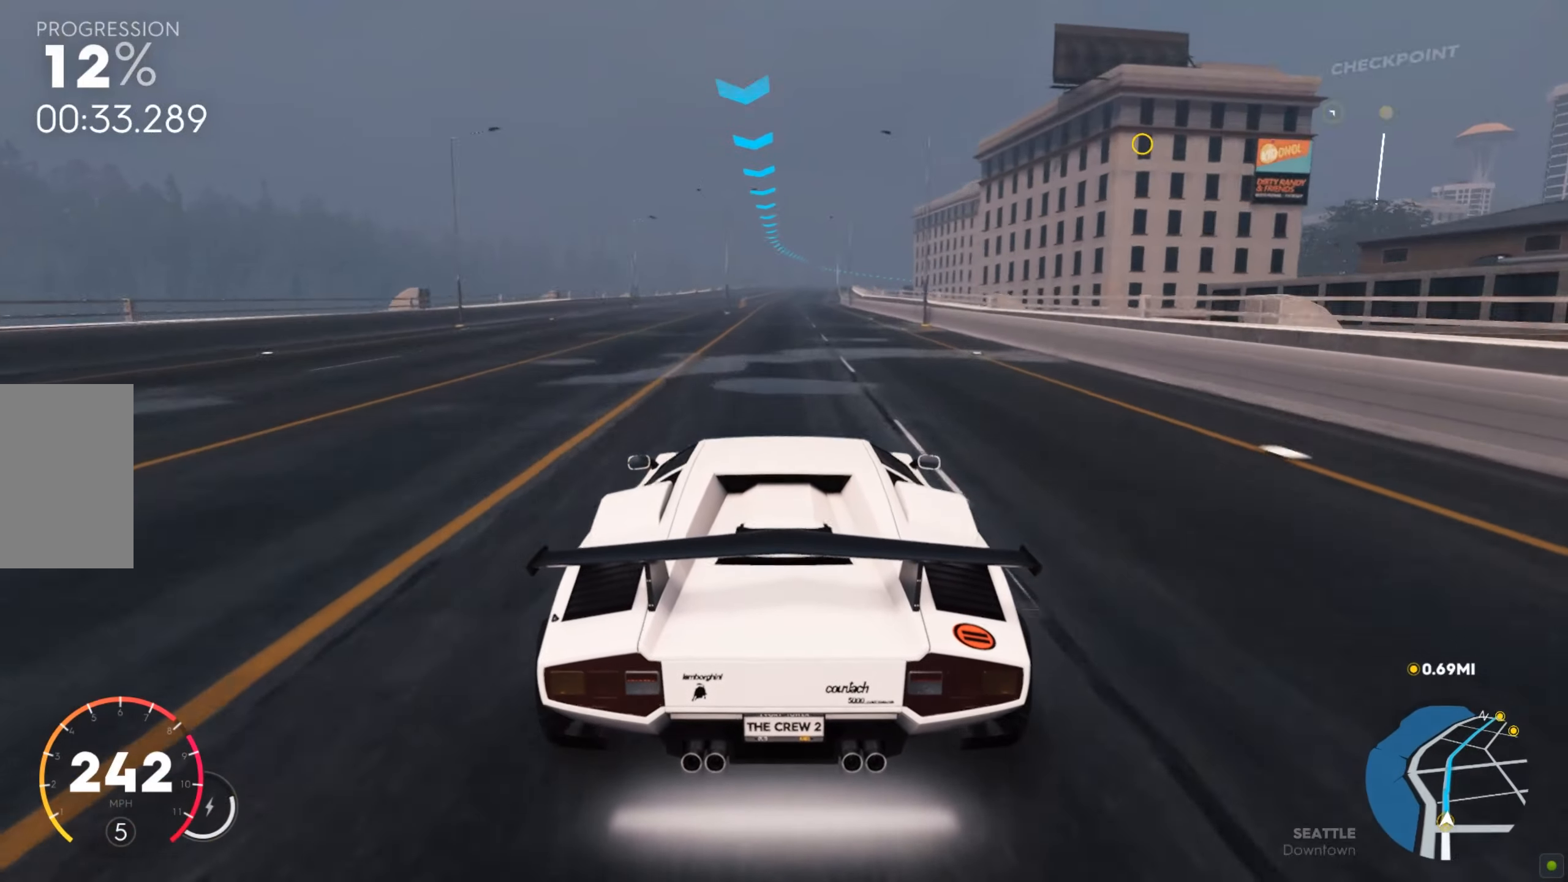
{"keys": ["w"], "mouse": [], "events": []}
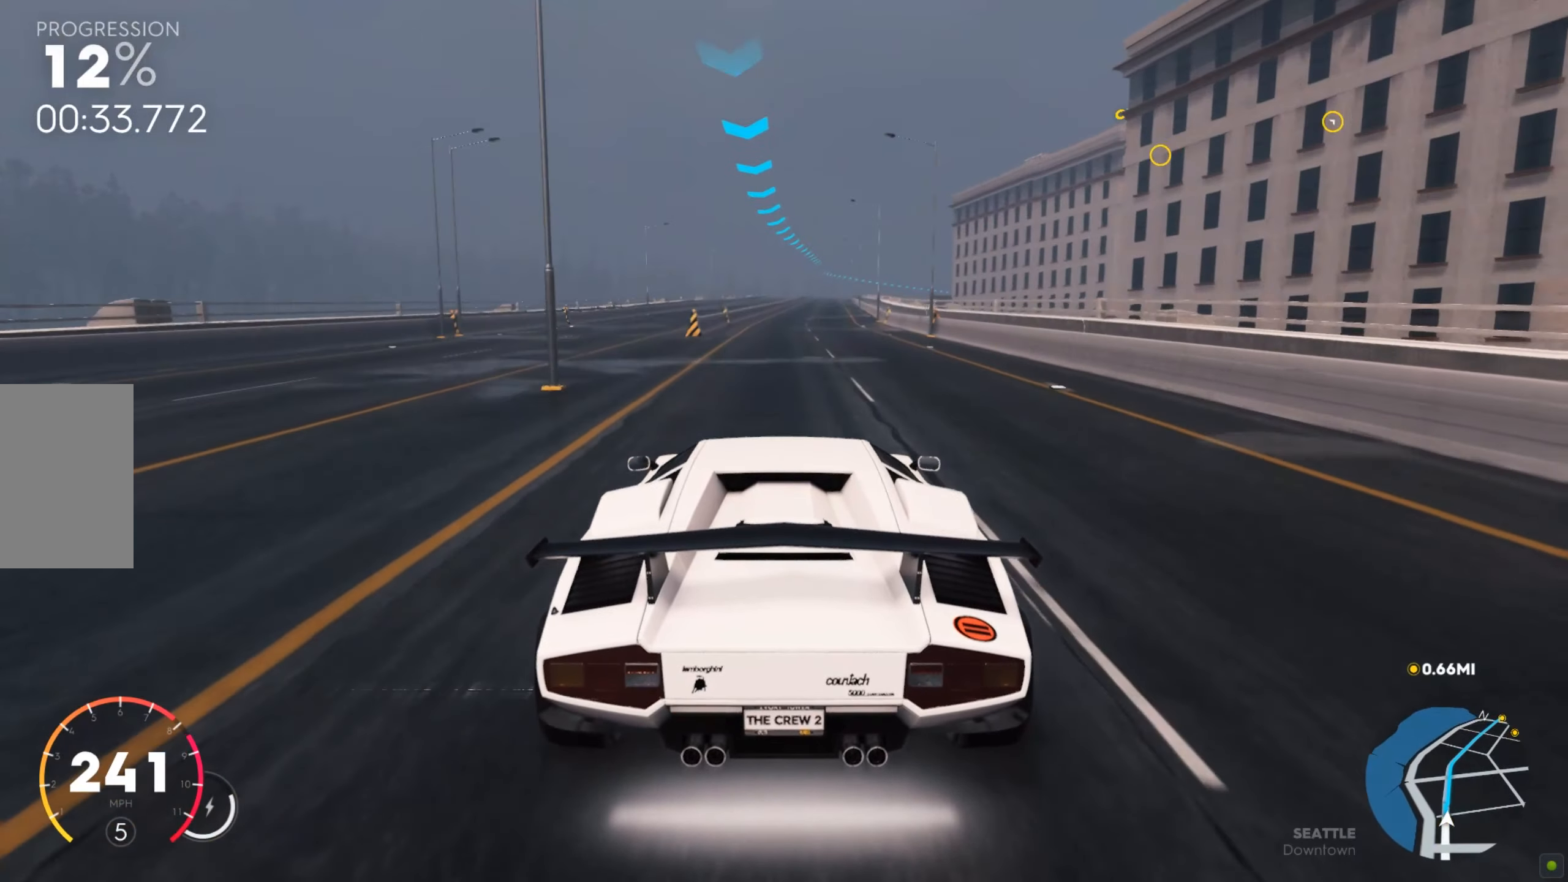
{"keys": ["d", "w"], "mouse": [], "events": [[447, "d", "down"]]}
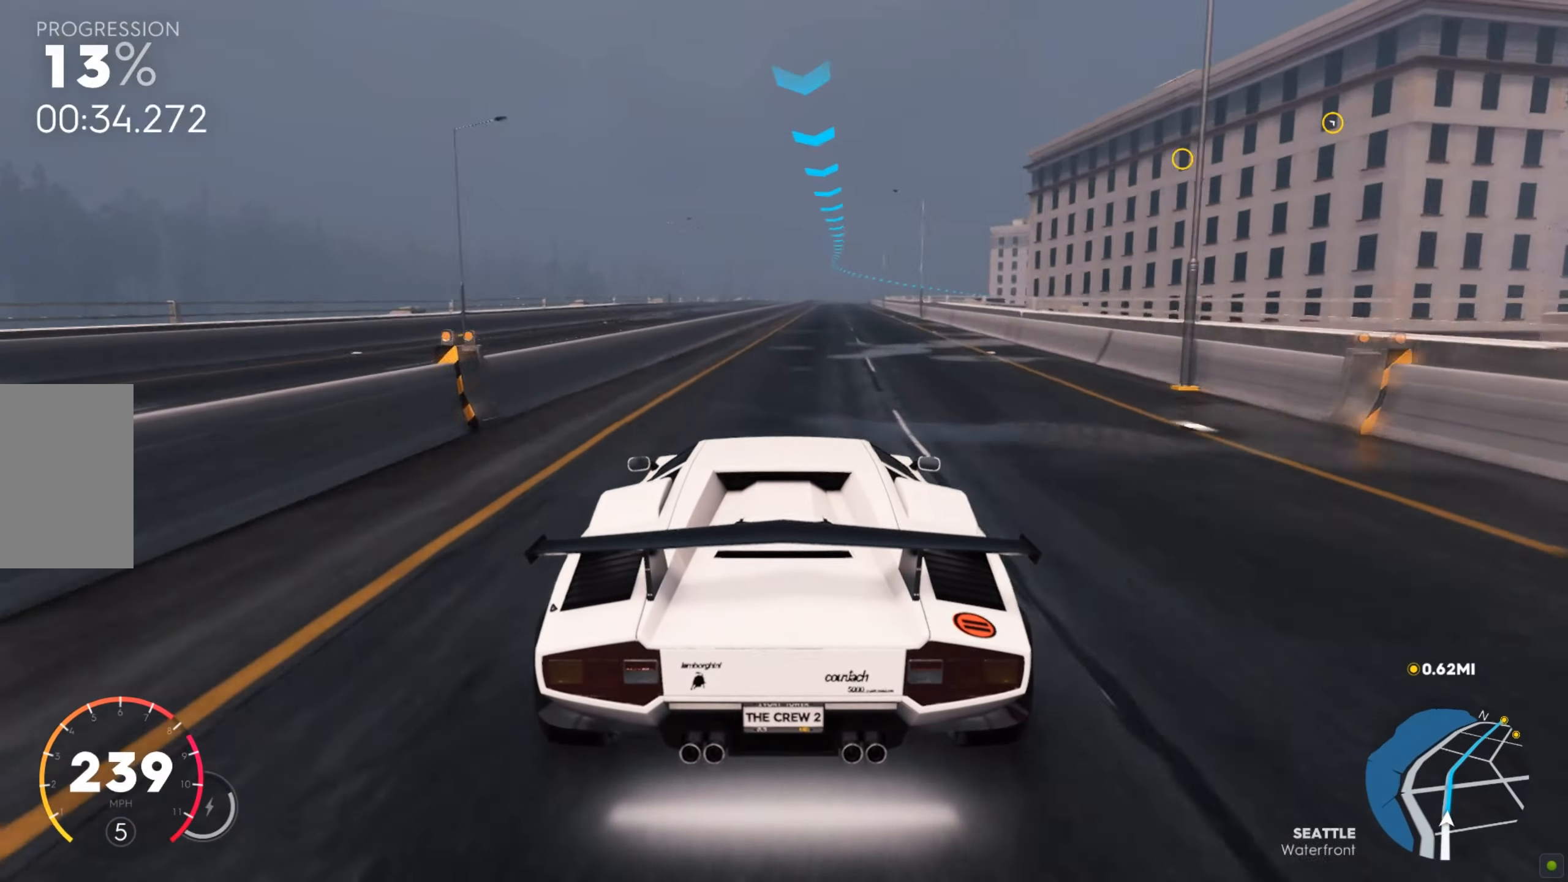
{"keys": ["w"], "mouse": [], "events": [[35, "d", "up"], [207, "d", "down"], [310, "d", "up"]]}
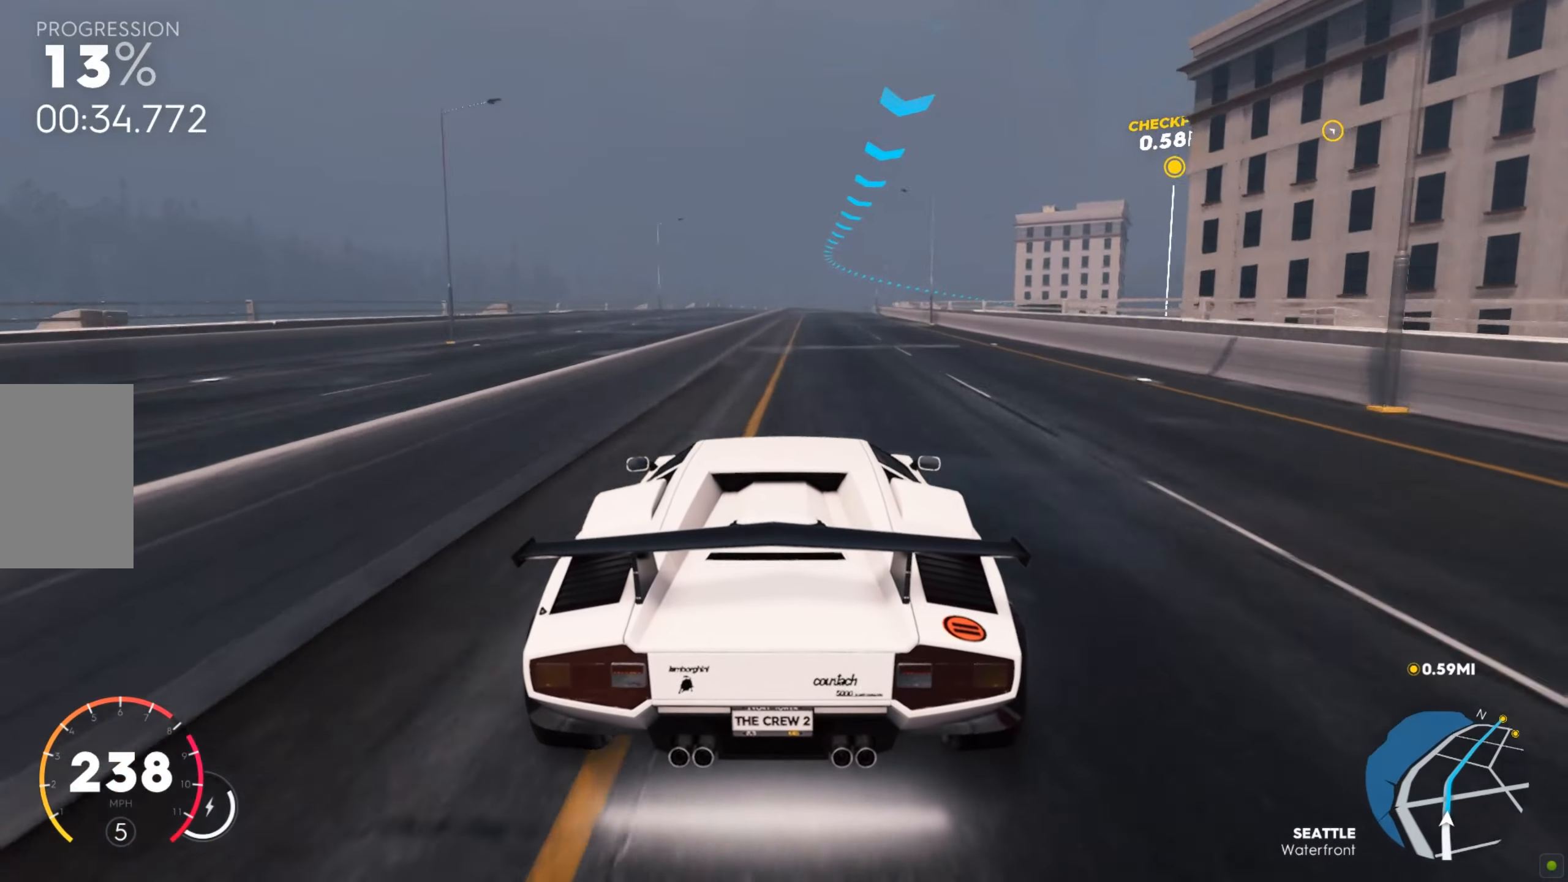
{"keys": ["d", "w"], "mouse": [], "events": [[17, "d", "down"], [103, "d", "up"], [464, "d", "down"]]}
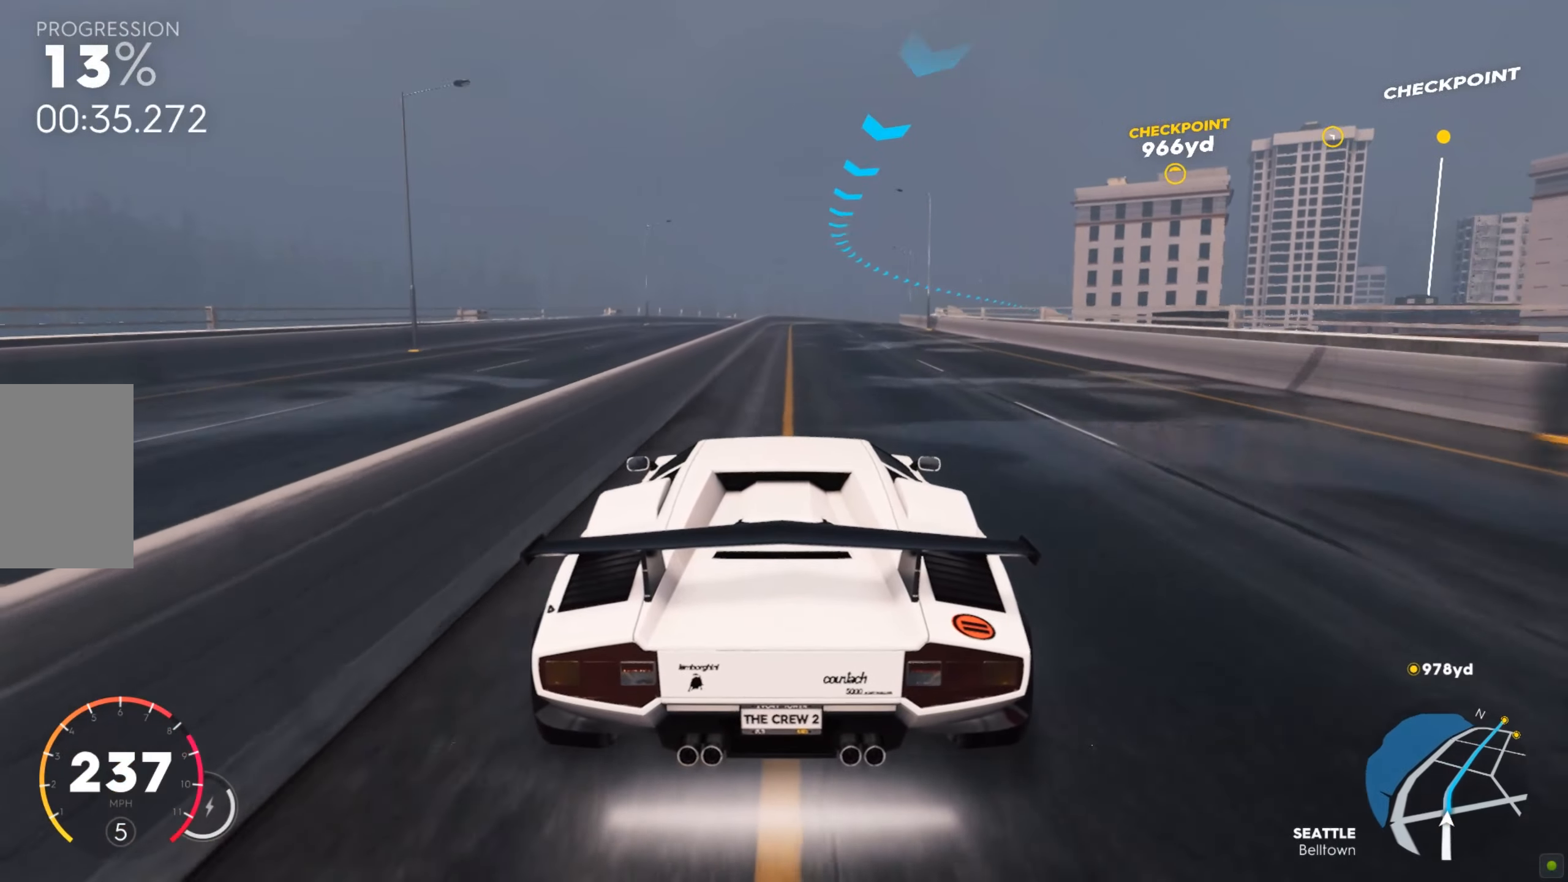
{"keys": ["d", "w"], "mouse": [], "events": [[327, "d", "up"], [413, "d", "down"]]}
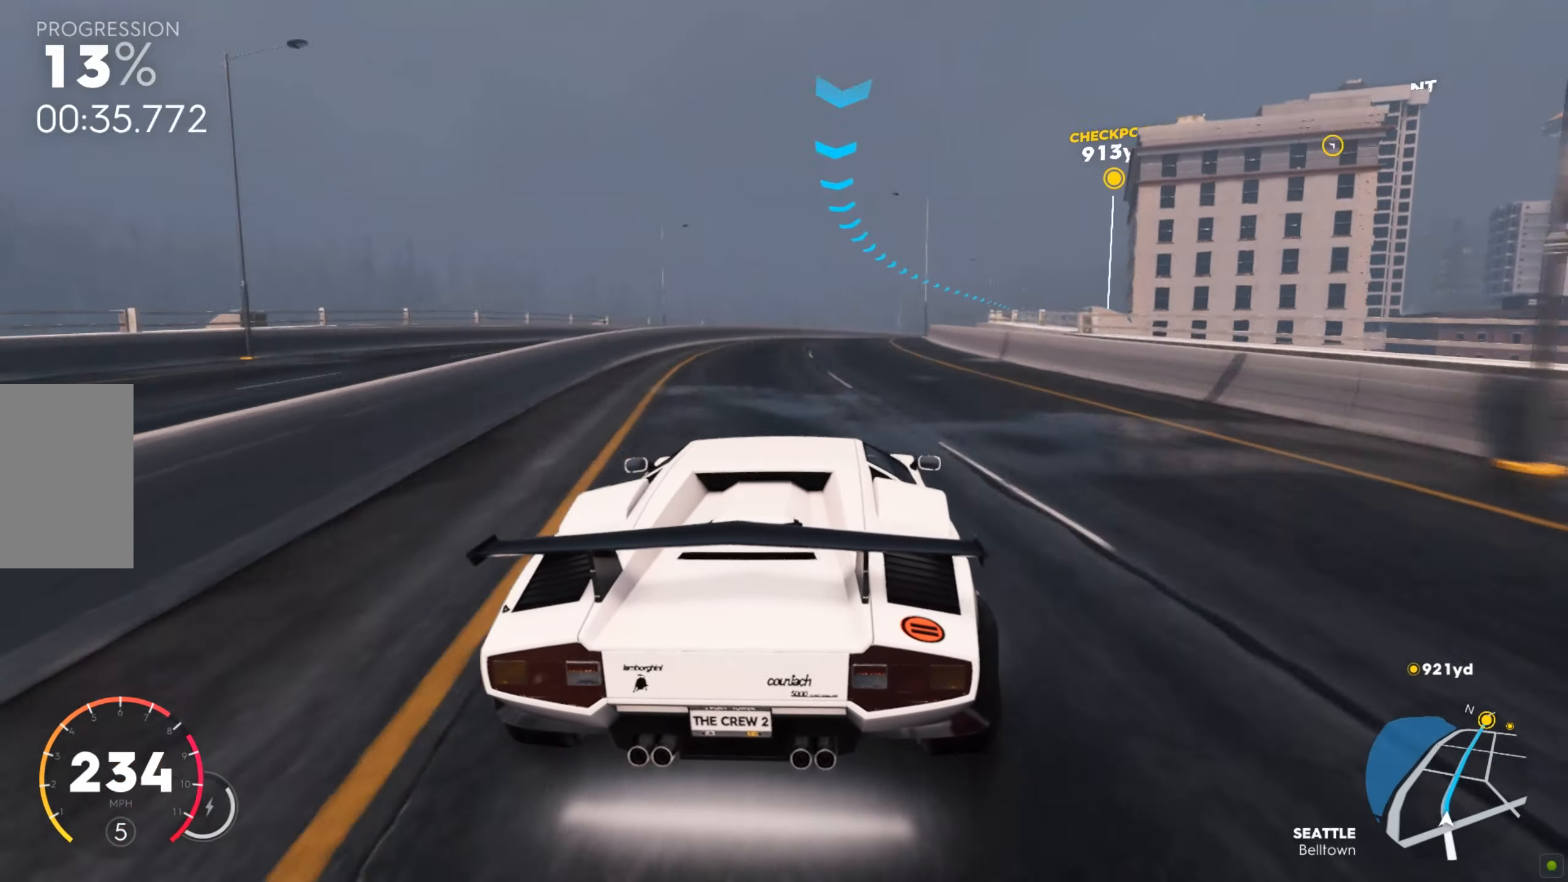
{"keys": ["w"], "mouse": [], "events": [[206, "d", "up"], [326, "d", "down"], [498, "d", "up"]]}
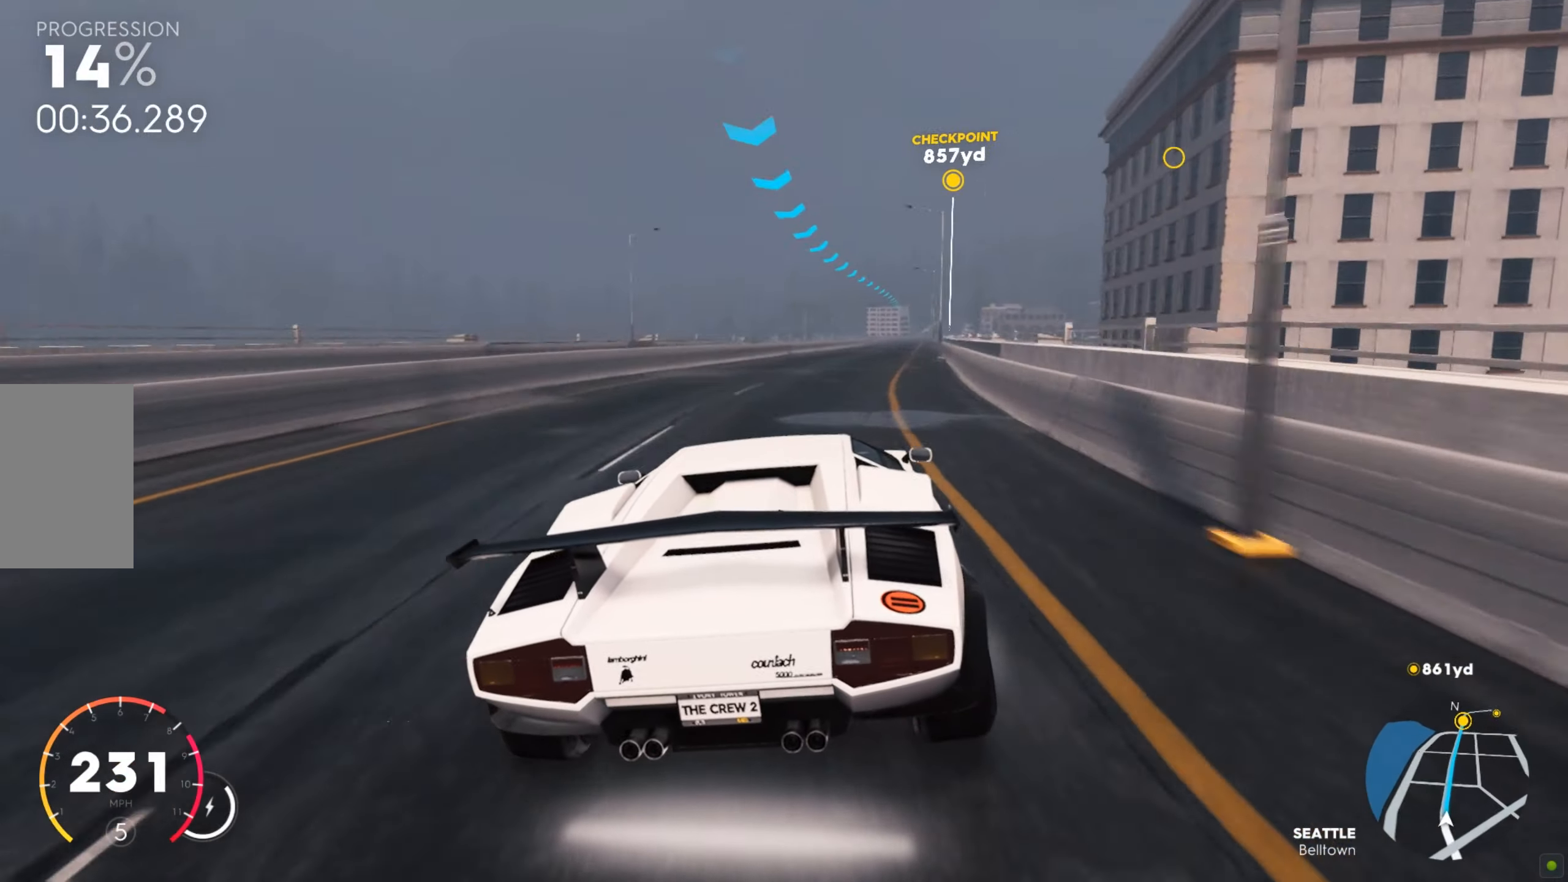
{"keys": ["shift", "w"], "mouse": [], "events": [[275, "d", "down"], [360, "d", "up"], [395, "shift", "down"]]}